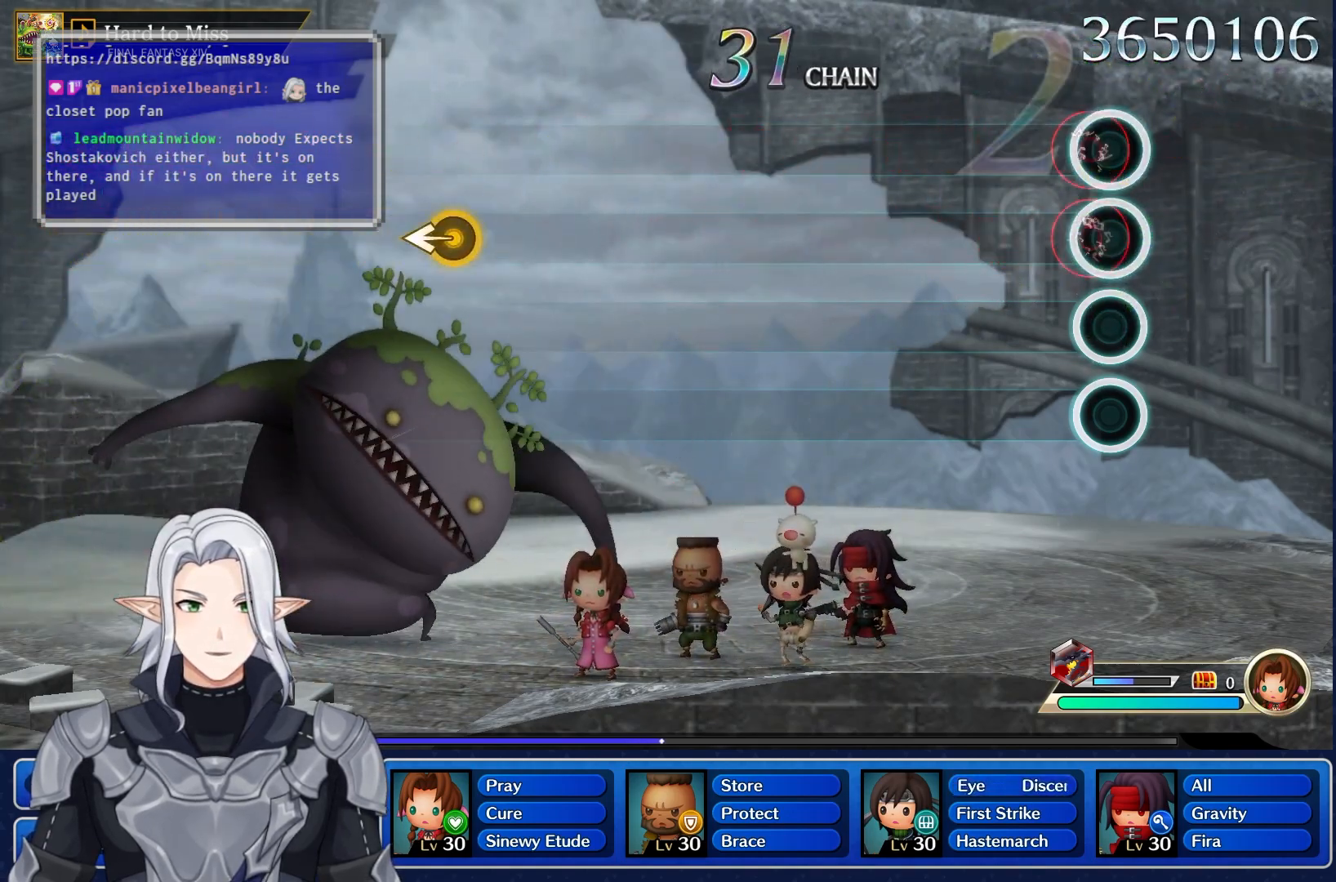
Gameplay with a controller (PlayStation layout); each line is a JSON object with the inputs held at the frame after it (dt_ms = milliseconds from this image to that frame). "events" lists button and stick changes between this image and that frame as [ms after this image, input, new state], when the widget could be followed in between. Not read: CIRCLE CROSS DPAD_UP L3 R3 SQUARE TRIANGLE.
{"dt_ms": 500, "buttons": [], "left_stick": "center", "right_stick": "center", "events": [[150, "L1", "up"], [167, "R1", "up"]]}
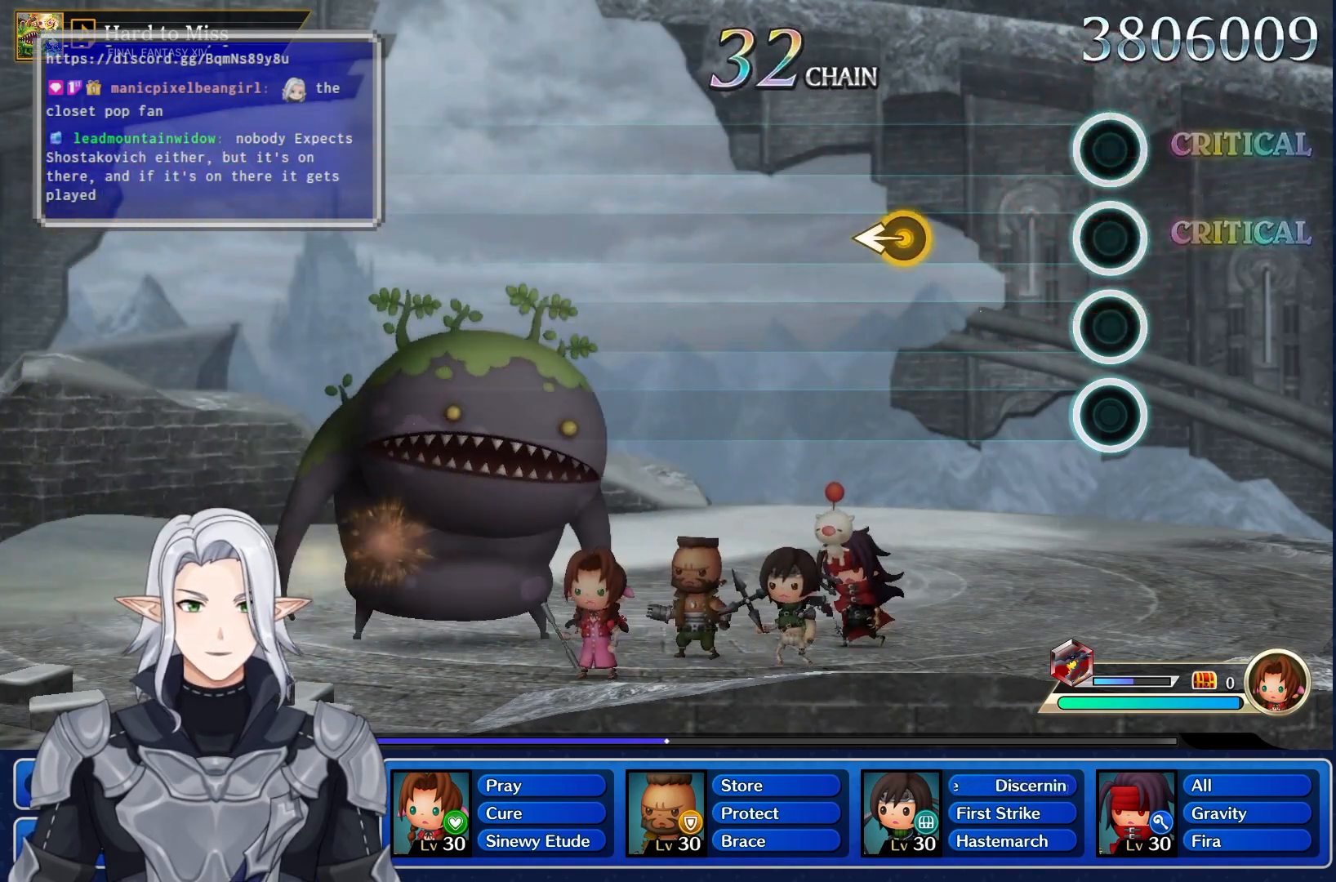
{"dt_ms": 500, "buttons": [], "left_stick": "center", "right_stick": "center", "events": [[267, "left_stick", "left"], [417, "left_stick", "center"]]}
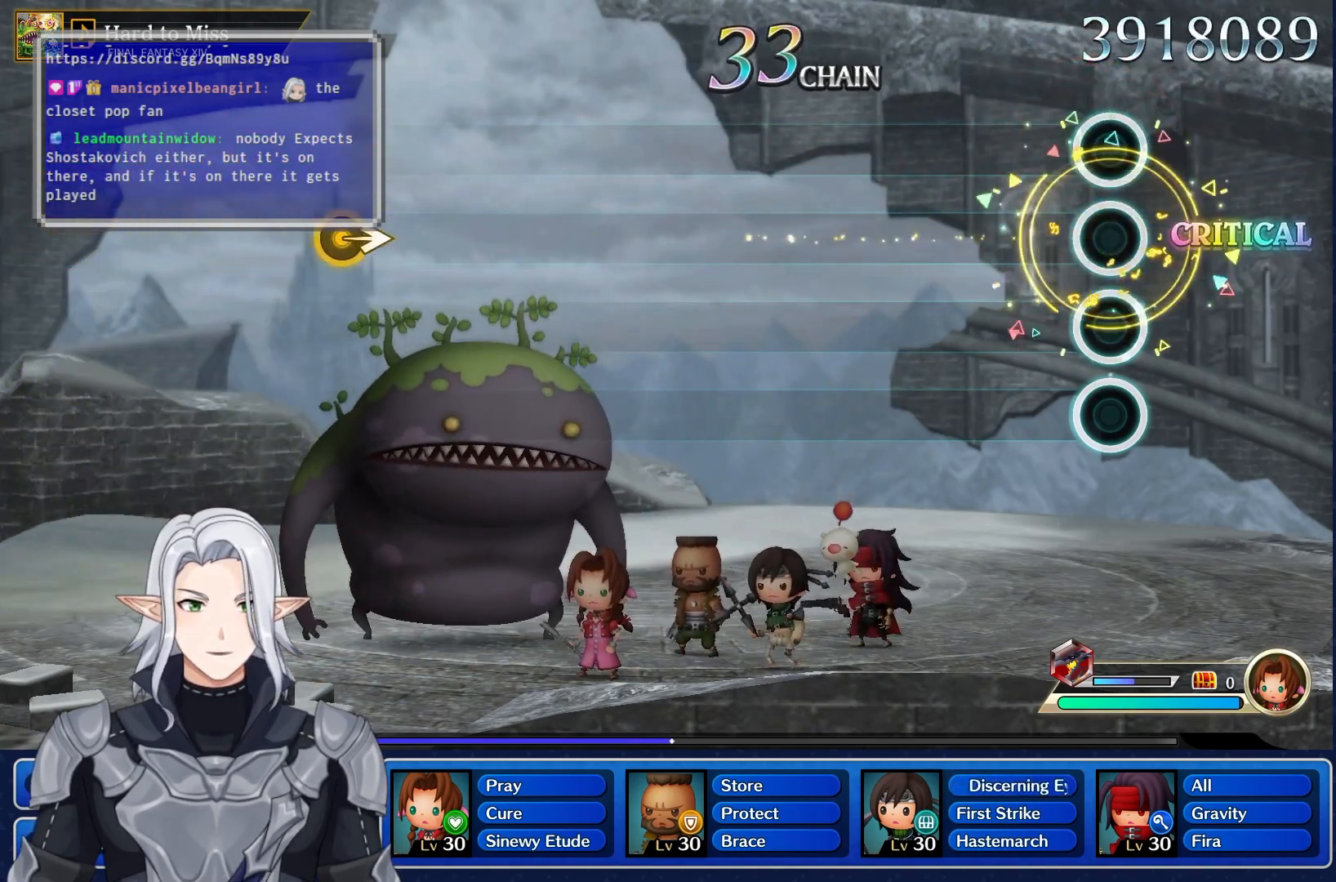
{"dt_ms": 500, "buttons": [], "left_stick": "center", "right_stick": "center", "events": []}
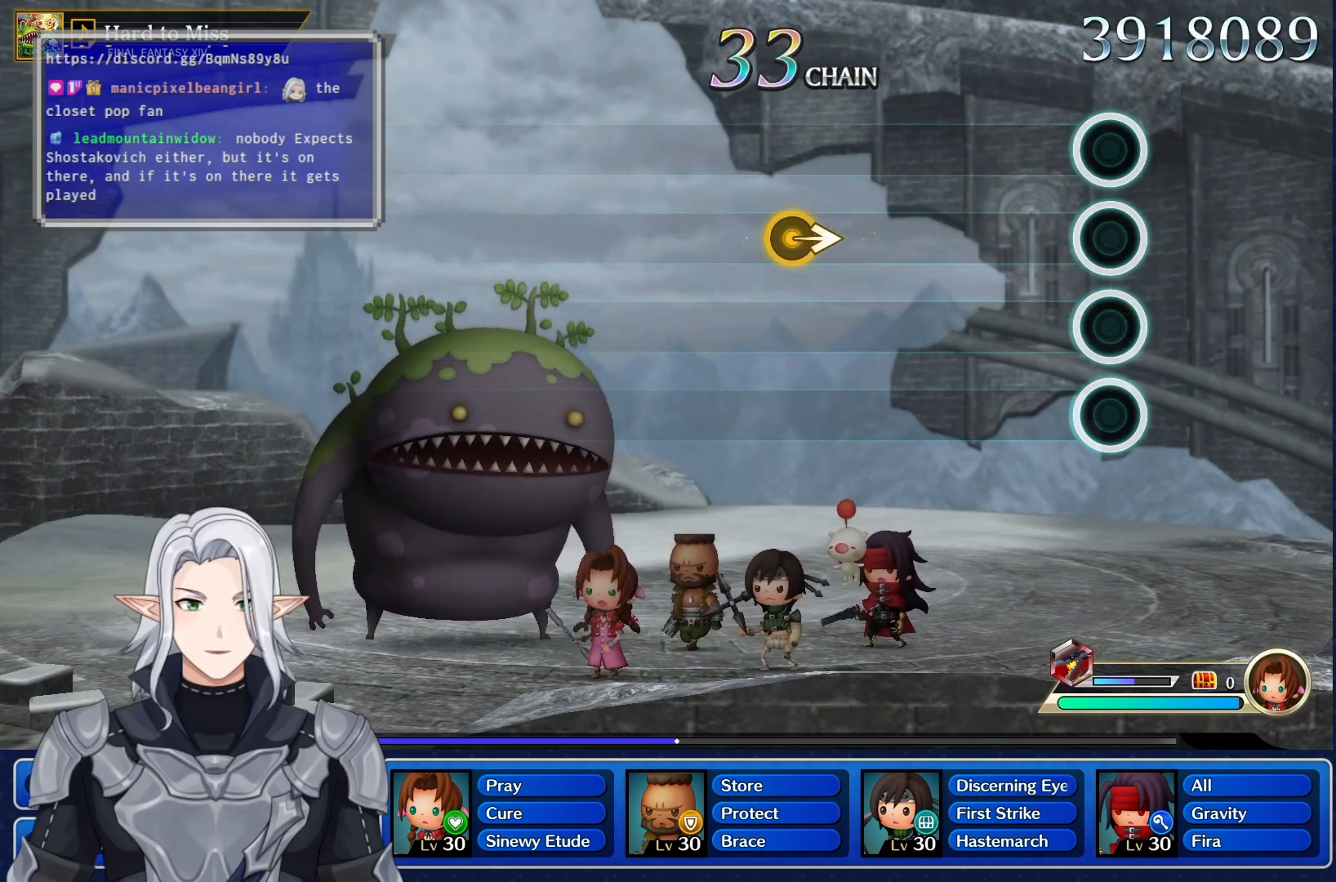
{"dt_ms": 1000, "buttons": [], "left_stick": "center", "right_stick": "center", "events": []}
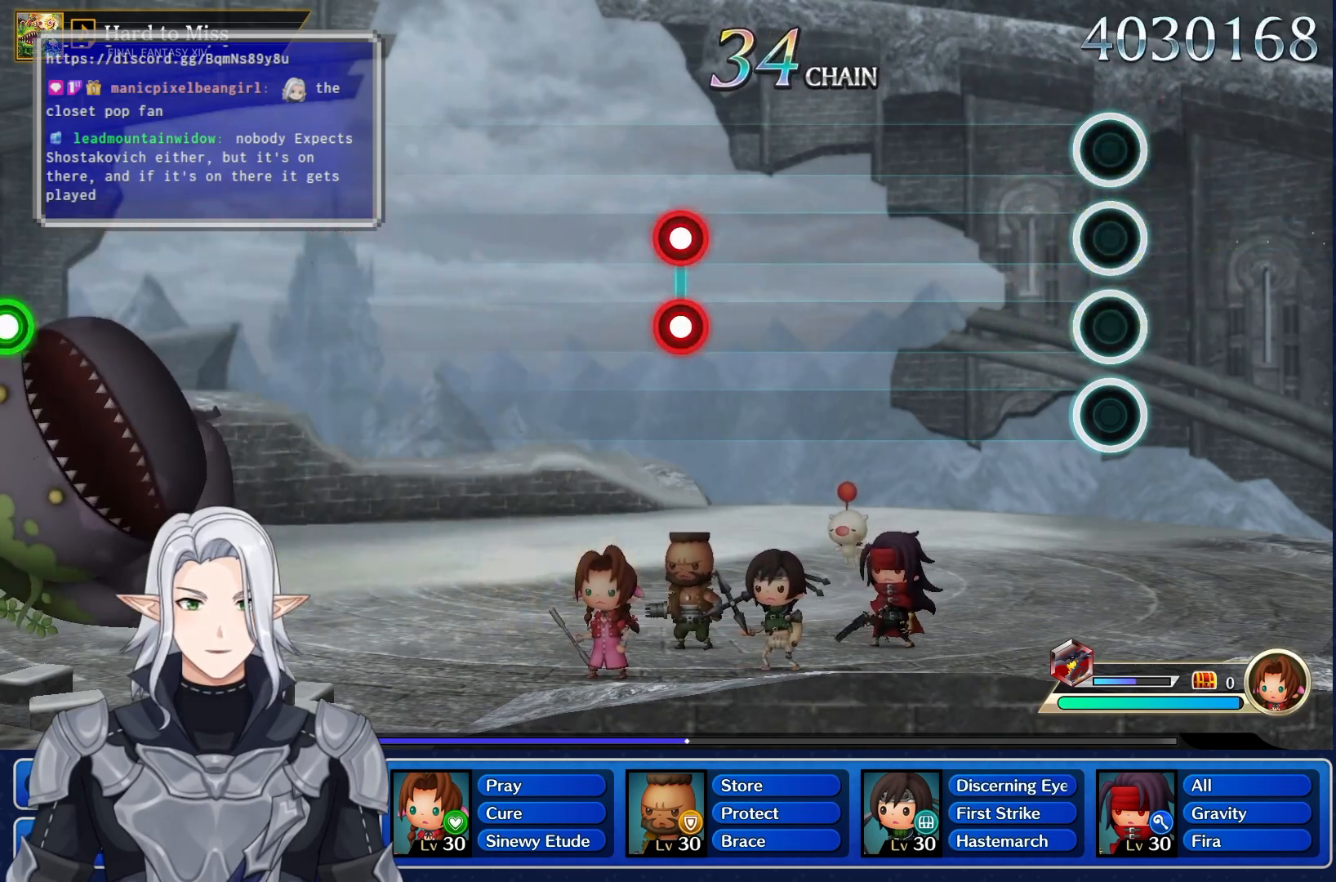
{"dt_ms": 500, "buttons": [], "left_stick": "center", "right_stick": "center", "events": []}
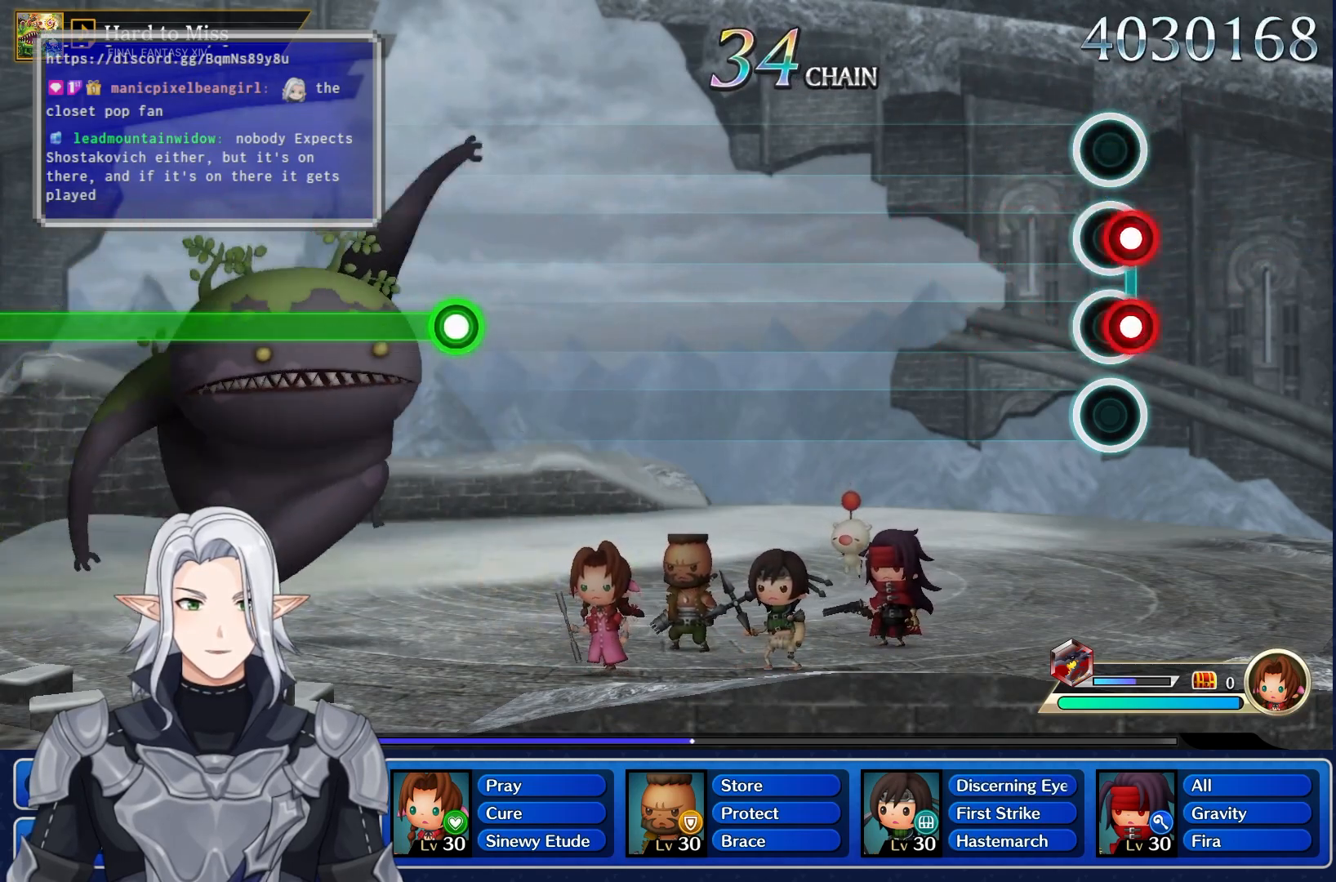
{"dt_ms": 500, "buttons": [], "left_stick": "center", "right_stick": "center", "events": [[17, "L1", "down"], [17, "R1", "down"], [167, "R1", "up"], [200, "L1", "up"]]}
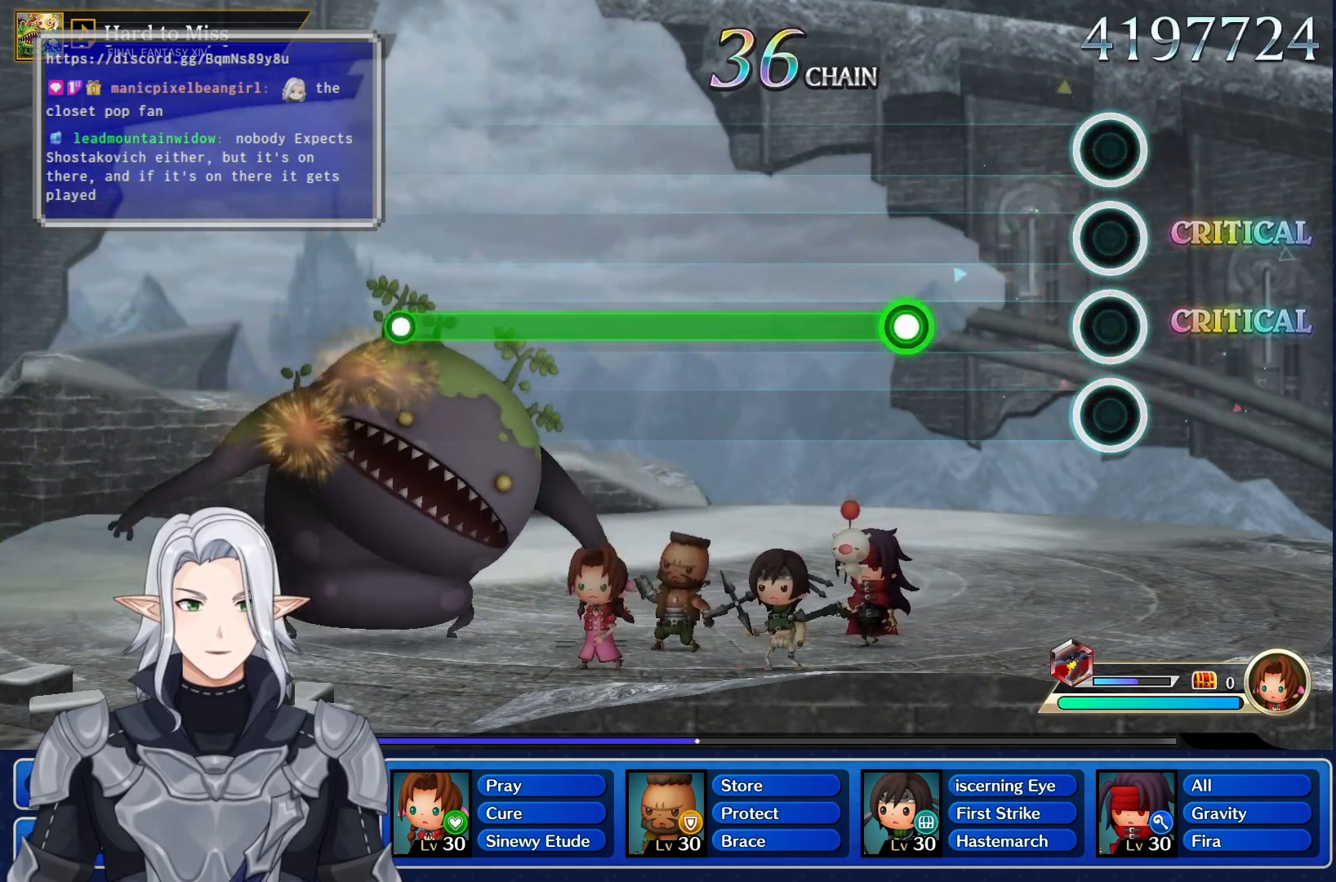
{"dt_ms": 500, "buttons": ["R1"], "left_stick": "center", "right_stick": "center", "events": [[250, "R1", "down"]]}
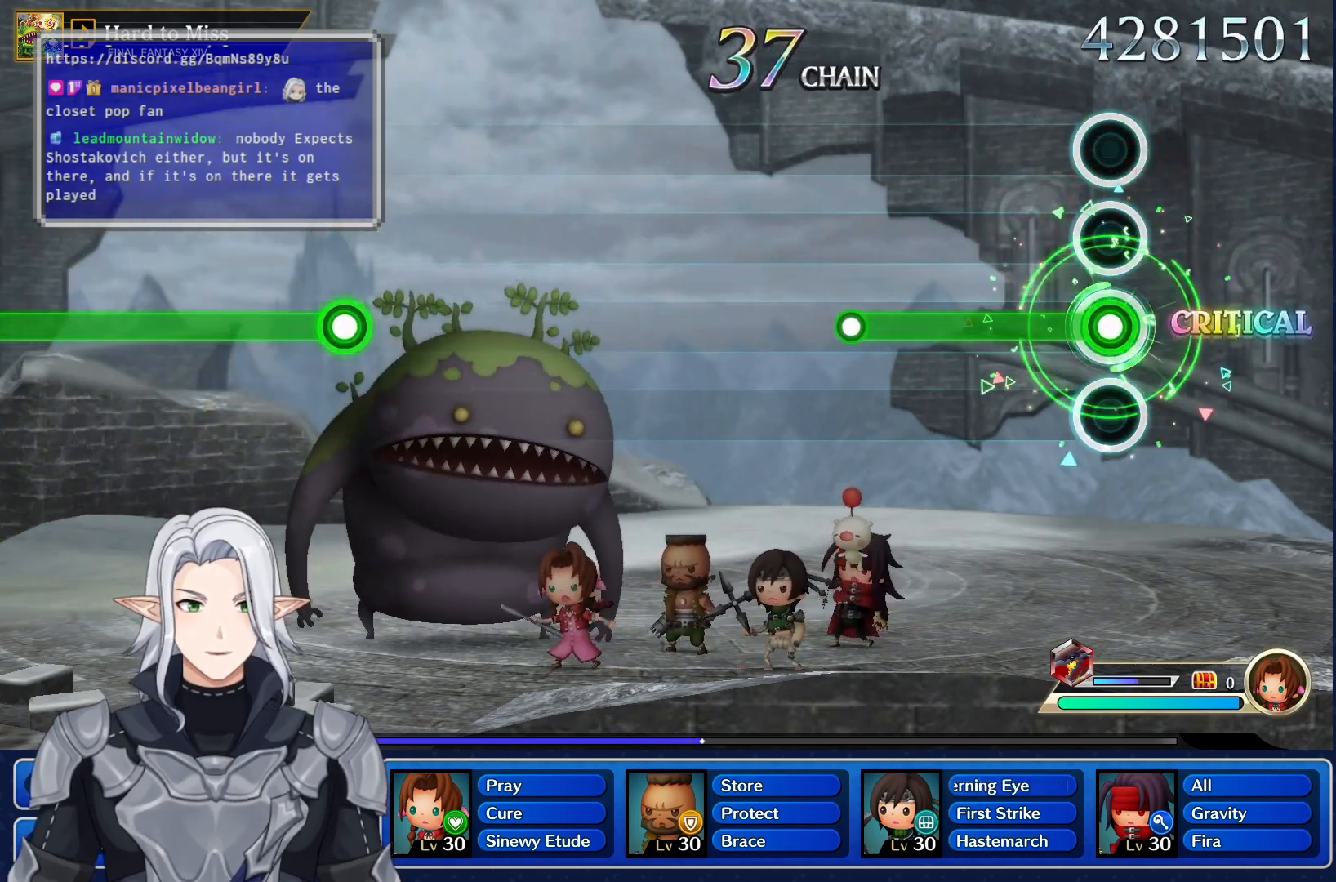
{"dt_ms": 500, "buttons": [], "left_stick": "center", "right_stick": "center", "events": [[283, "R1", "up"]]}
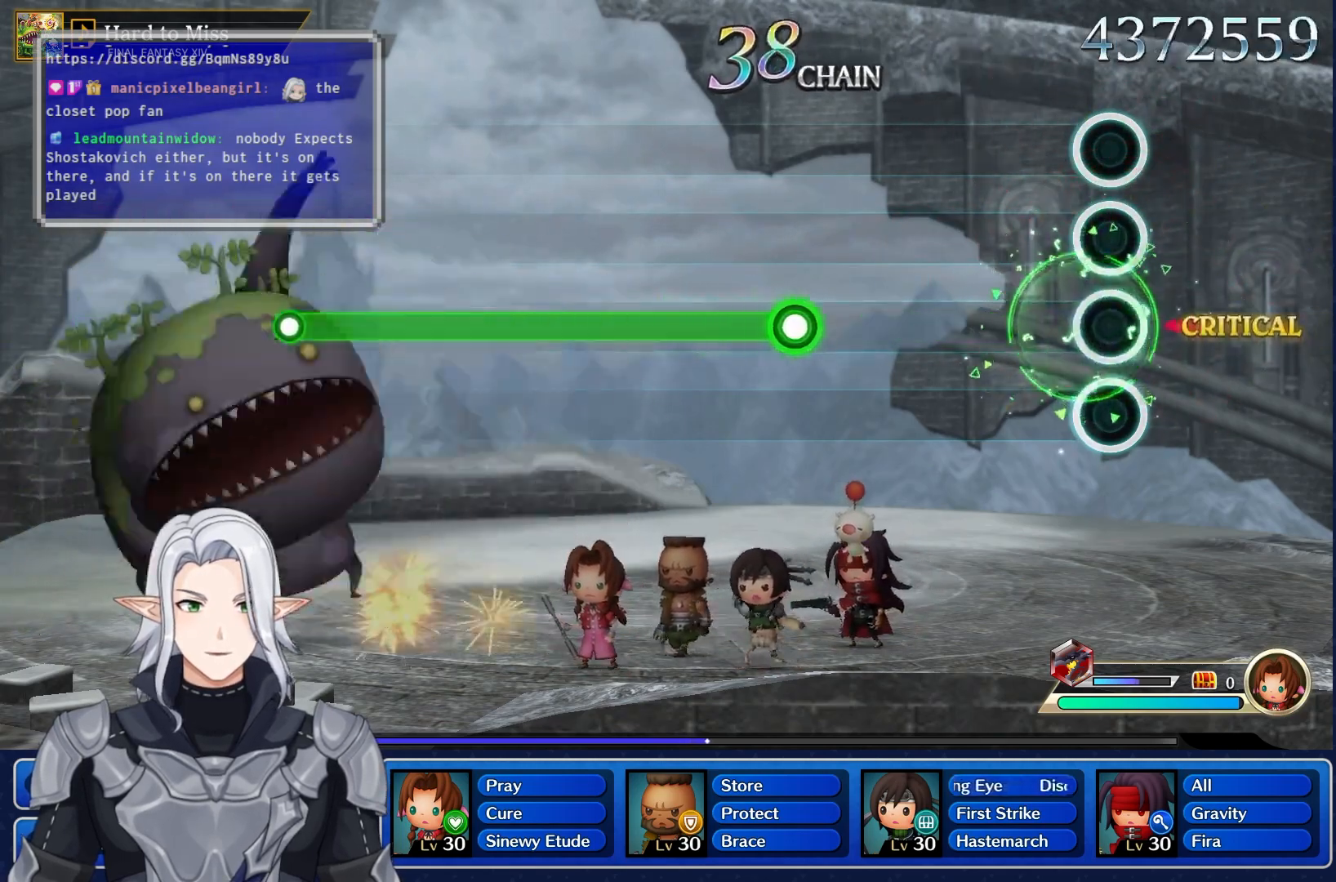
{"dt_ms": 500, "buttons": ["R1"], "left_stick": "center", "right_stick": "center", "events": [[317, "R1", "down"]]}
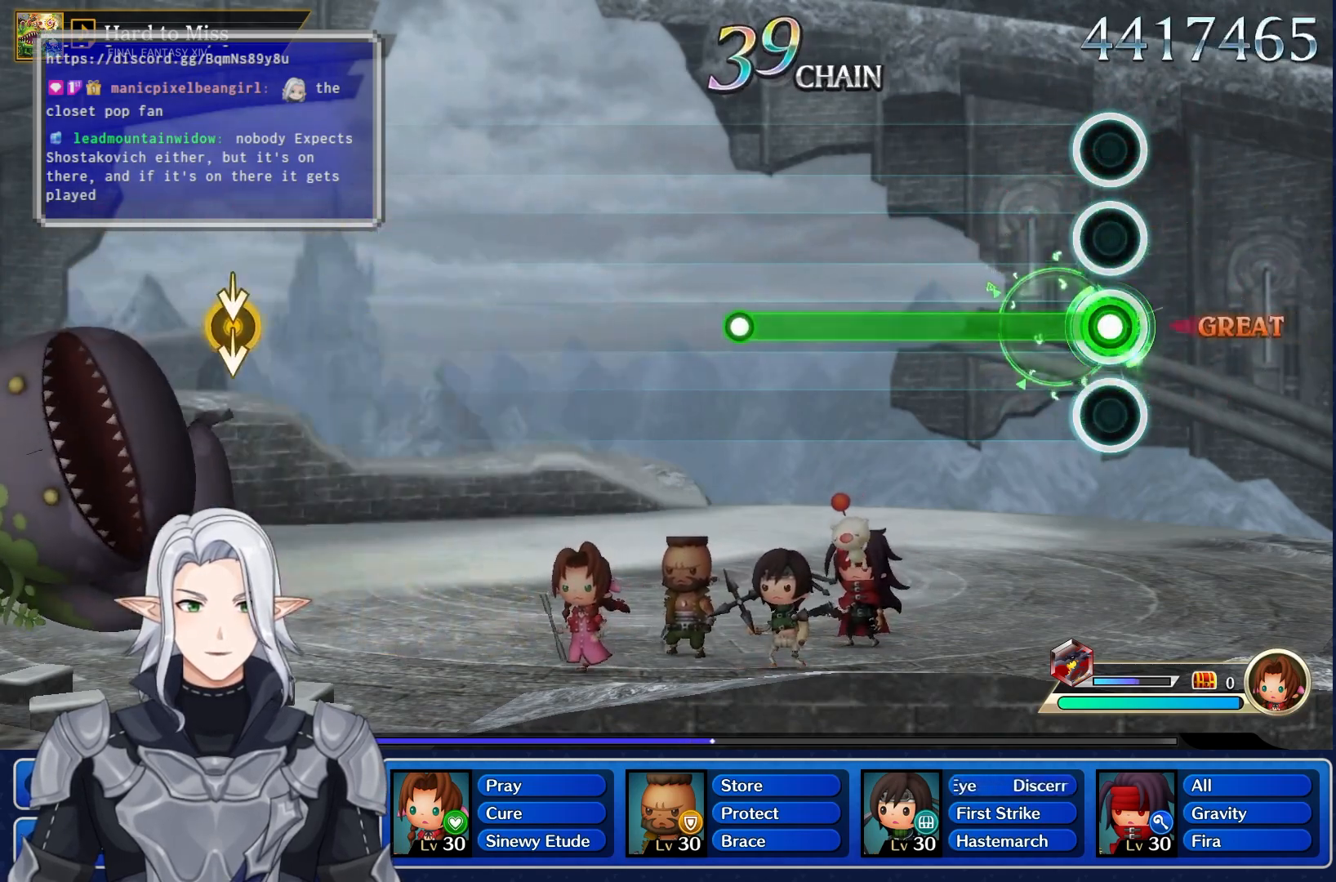
{"dt_ms": 500, "buttons": [], "left_stick": "center", "right_stick": "center", "events": [[433, "R1", "up"]]}
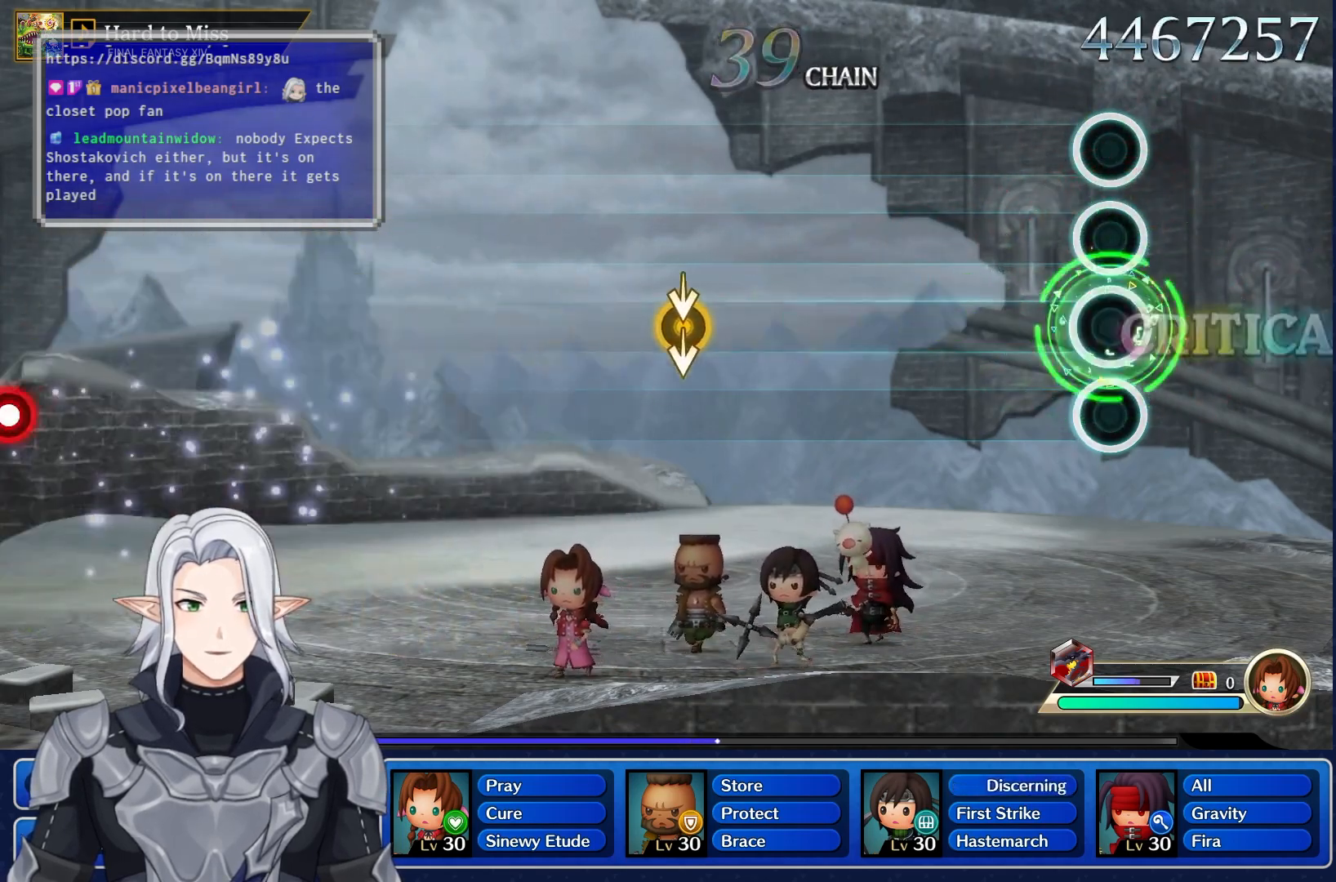
{"dt_ms": 1000, "buttons": [], "left_stick": "center", "right_stick": "center"}
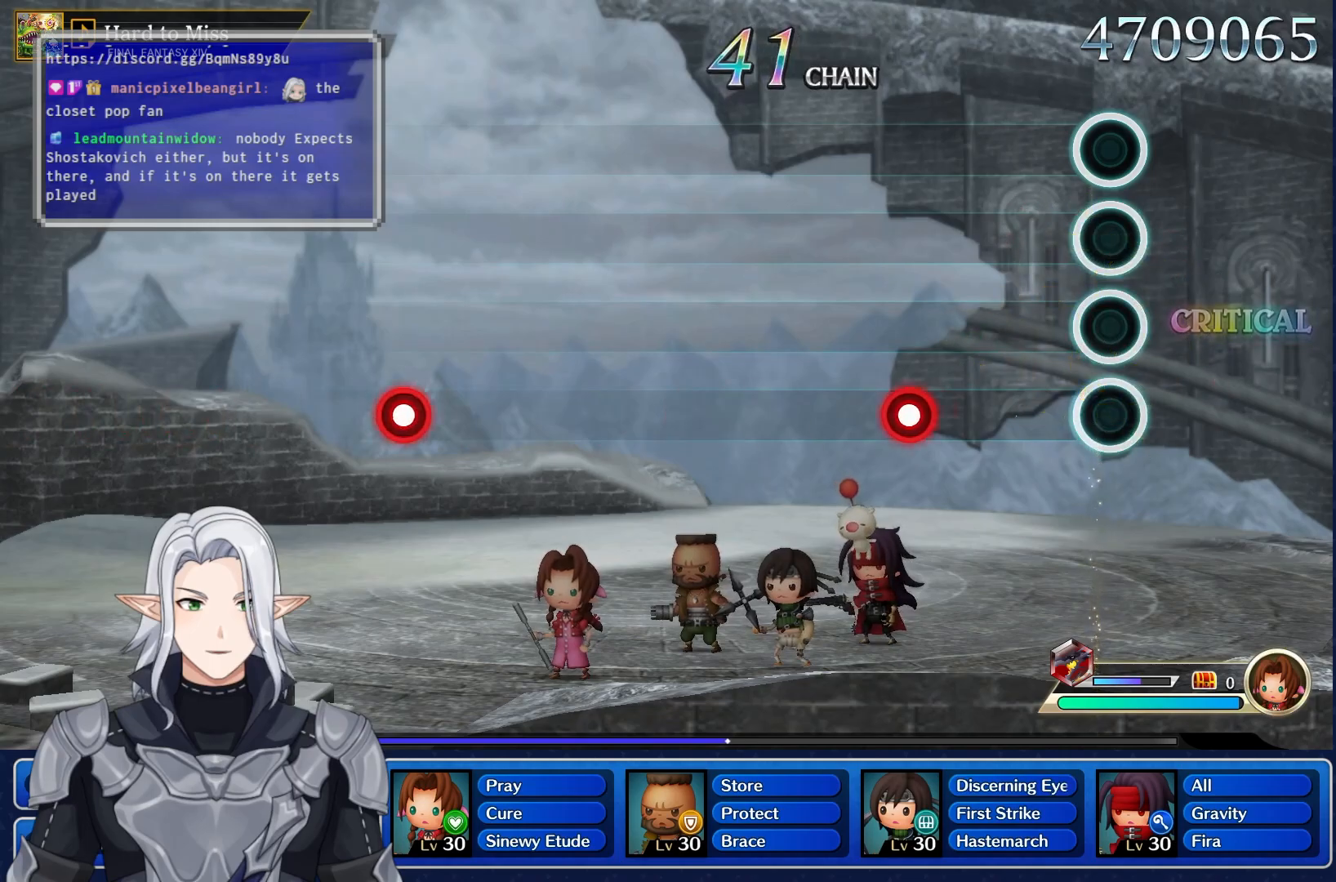
{"dt_ms": 500, "buttons": ["R1"], "left_stick": "center", "right_stick": "center", "events": [[233, "R1", "down"]]}
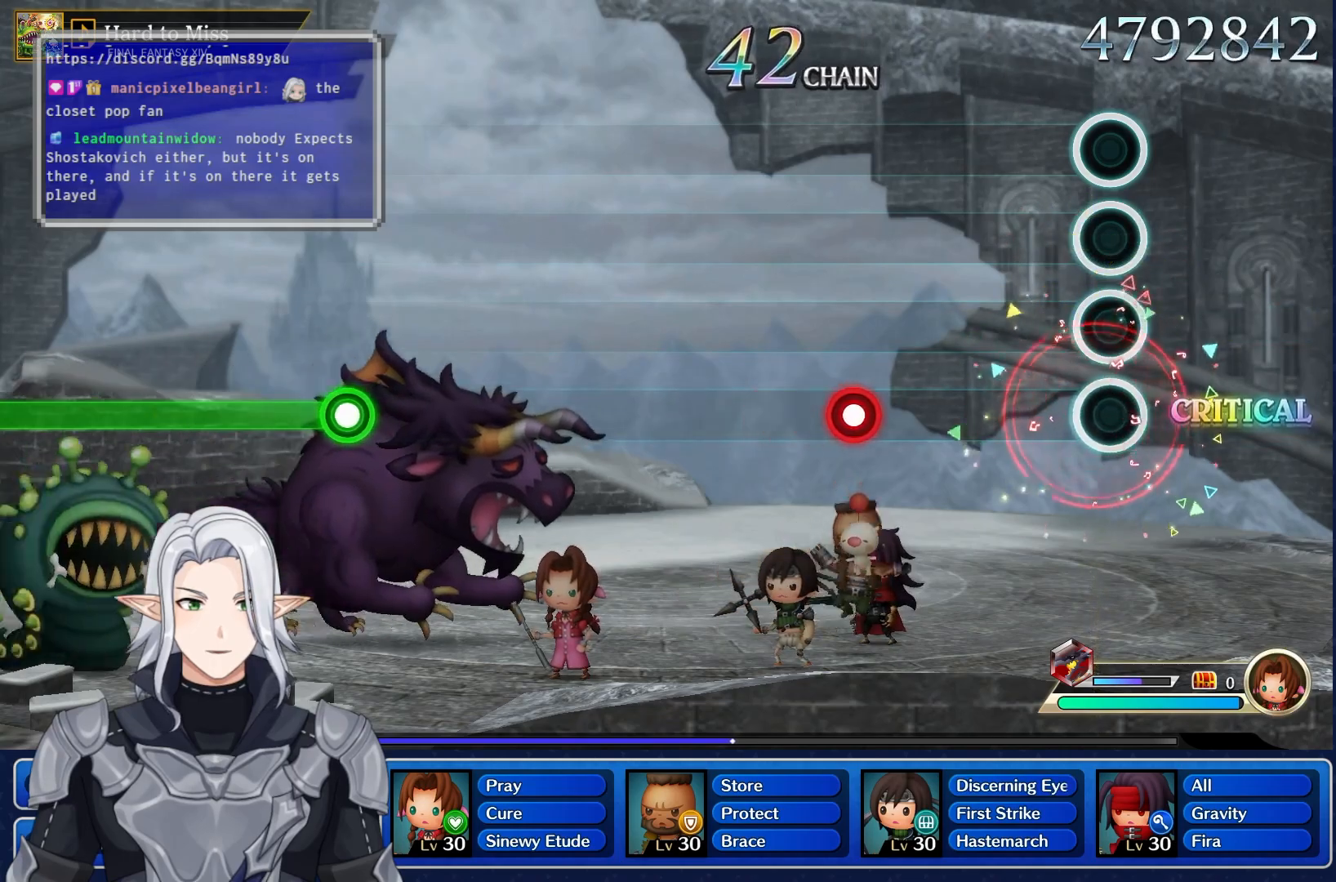
{"dt_ms": 500, "buttons": [], "left_stick": "center", "right_stick": "center", "events": [[33, "R1", "up"], [333, "R1", "down"], [500, "R1", "up"]]}
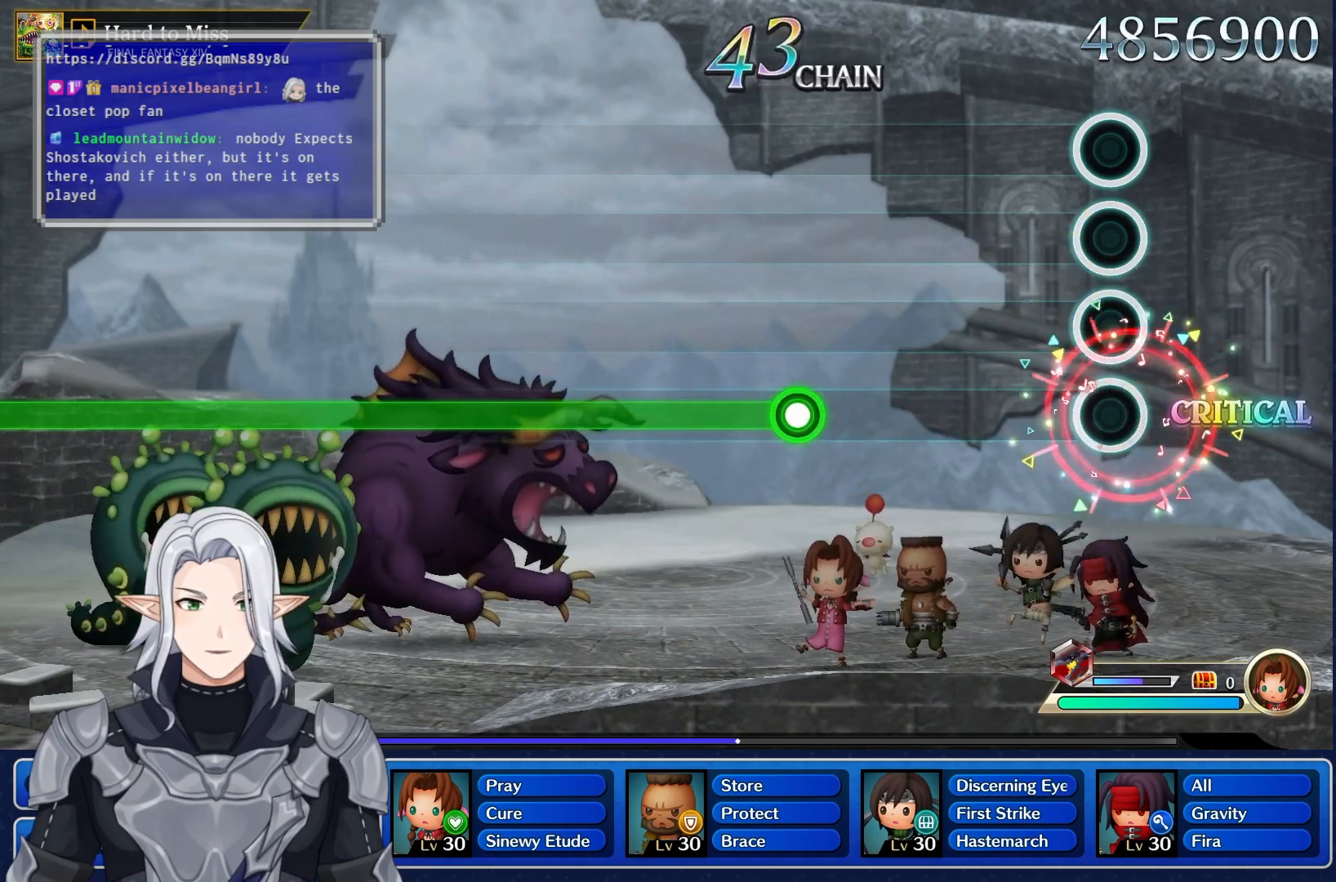
{"dt_ms": 500, "buttons": ["R1"], "left_stick": "center", "right_stick": "center", "events": [[333, "R1", "down"]]}
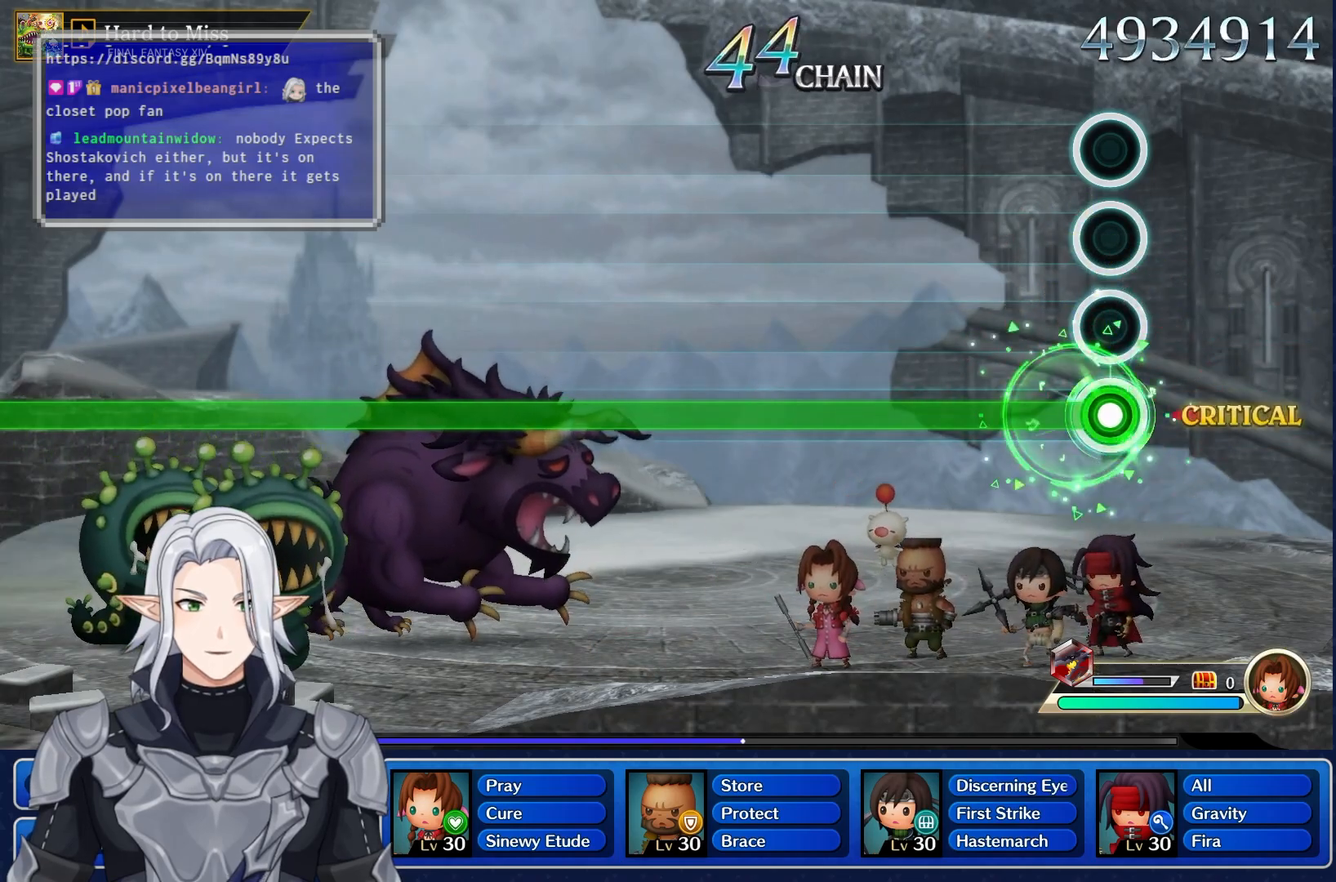
{"dt_ms": 500, "buttons": ["R1"], "left_stick": "center", "right_stick": "center", "events": []}
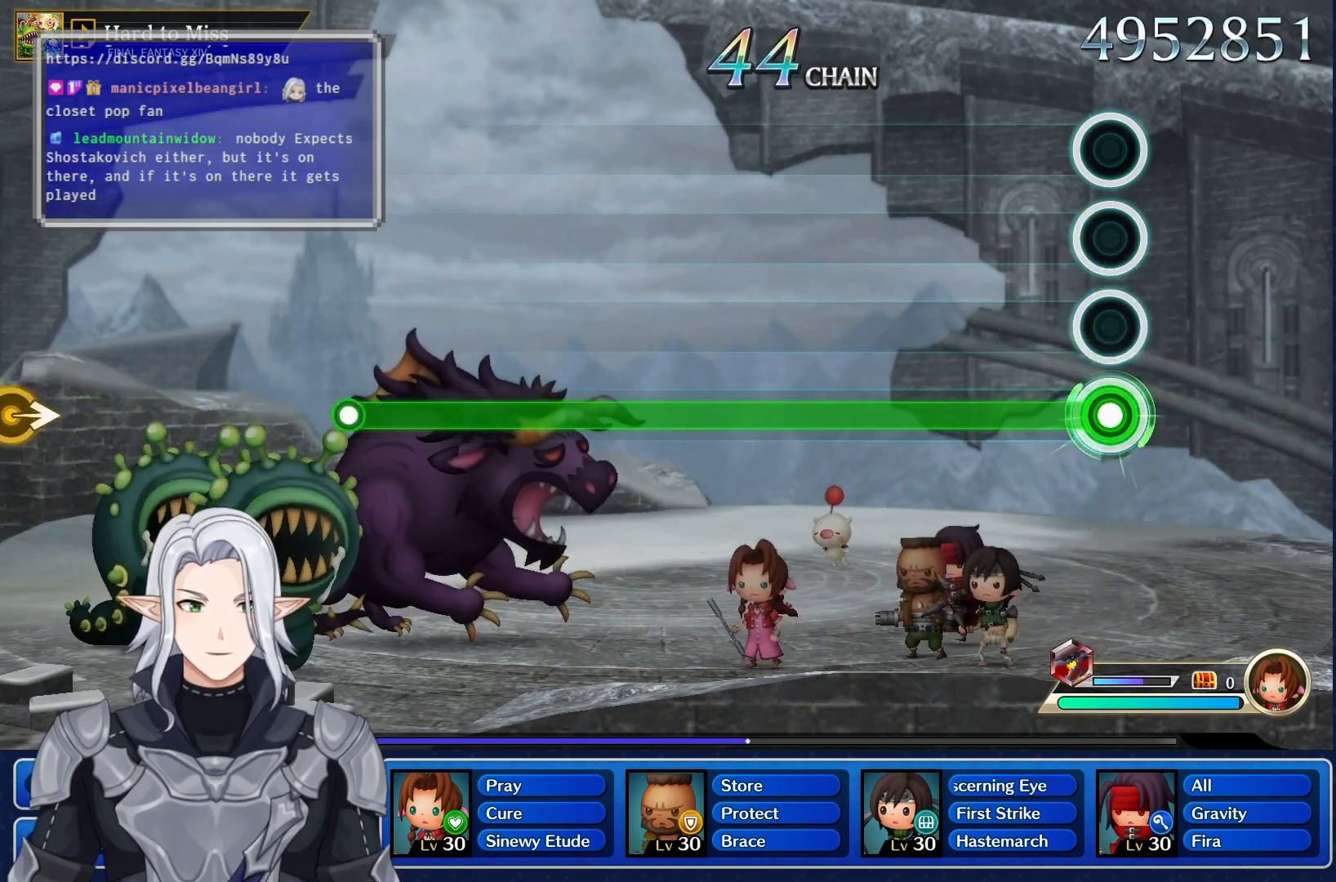
{"dt_ms": 500, "buttons": ["R1"], "left_stick": "center", "right_stick": "center", "events": []}
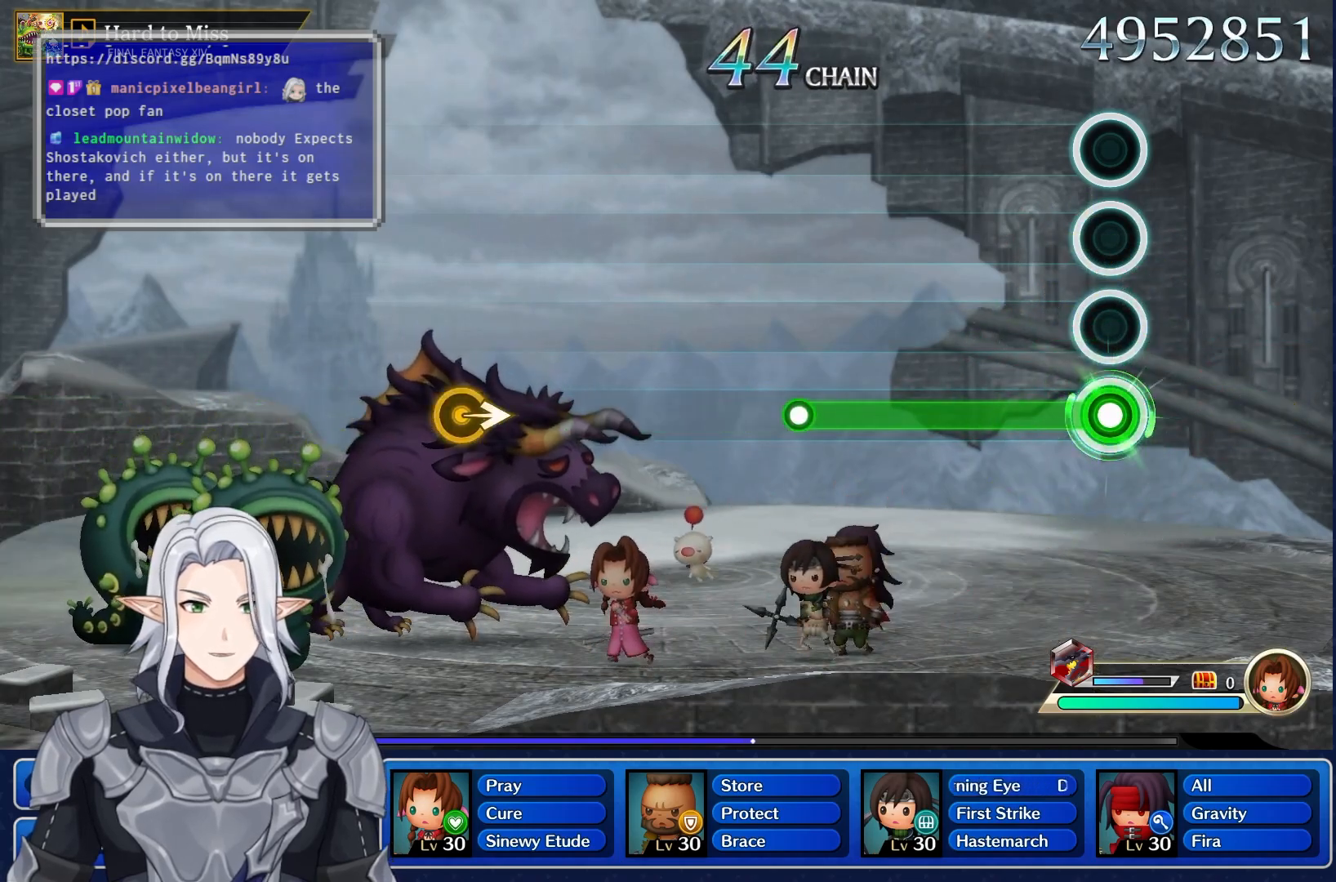
{"dt_ms": 500, "buttons": [], "left_stick": "center", "right_stick": "center", "events": [[383, "R1", "up"]]}
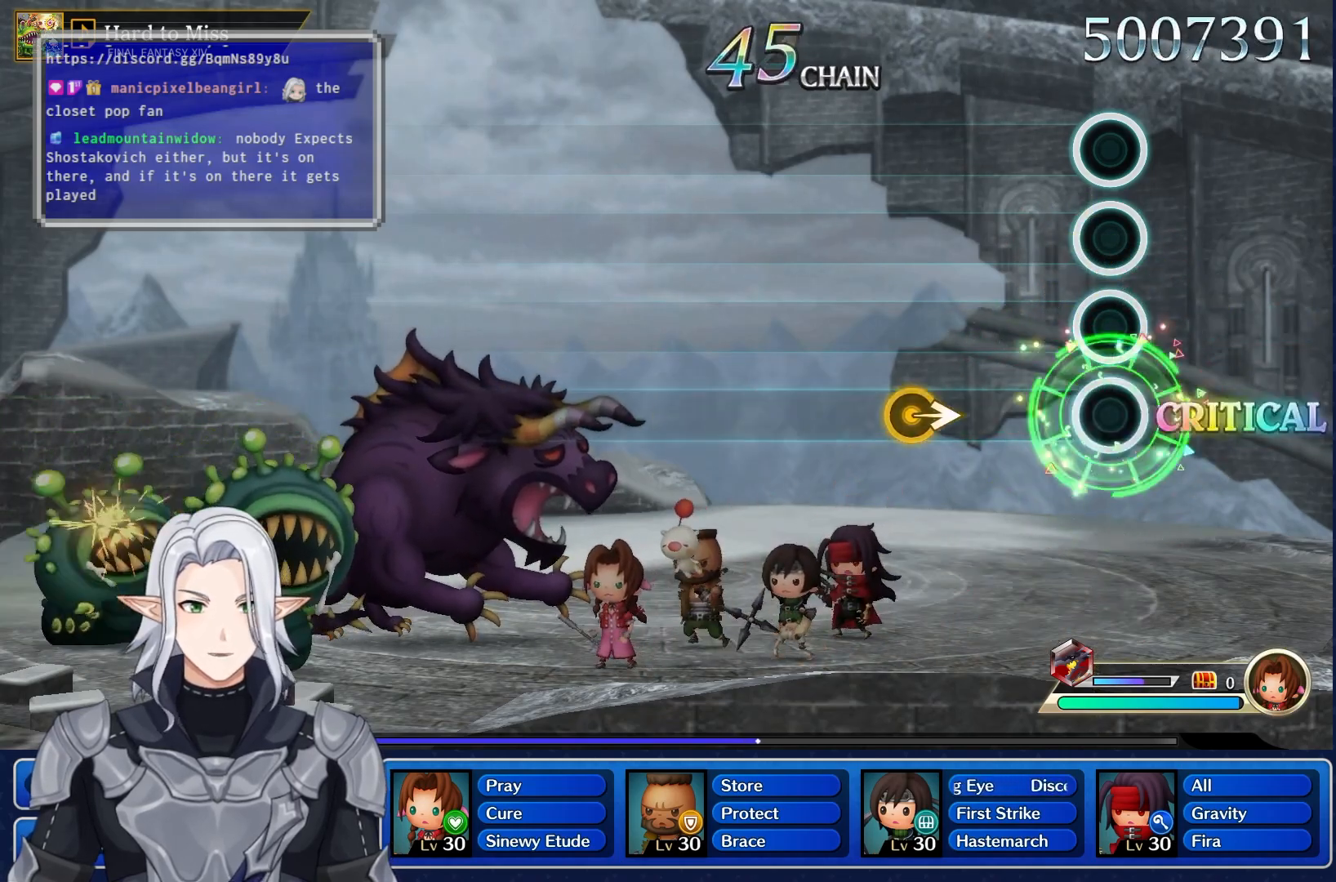
{"dt_ms": 500, "buttons": [], "left_stick": "center", "right_stick": "center", "events": [[250, "left_stick", "right"], [417, "left_stick", "center"]]}
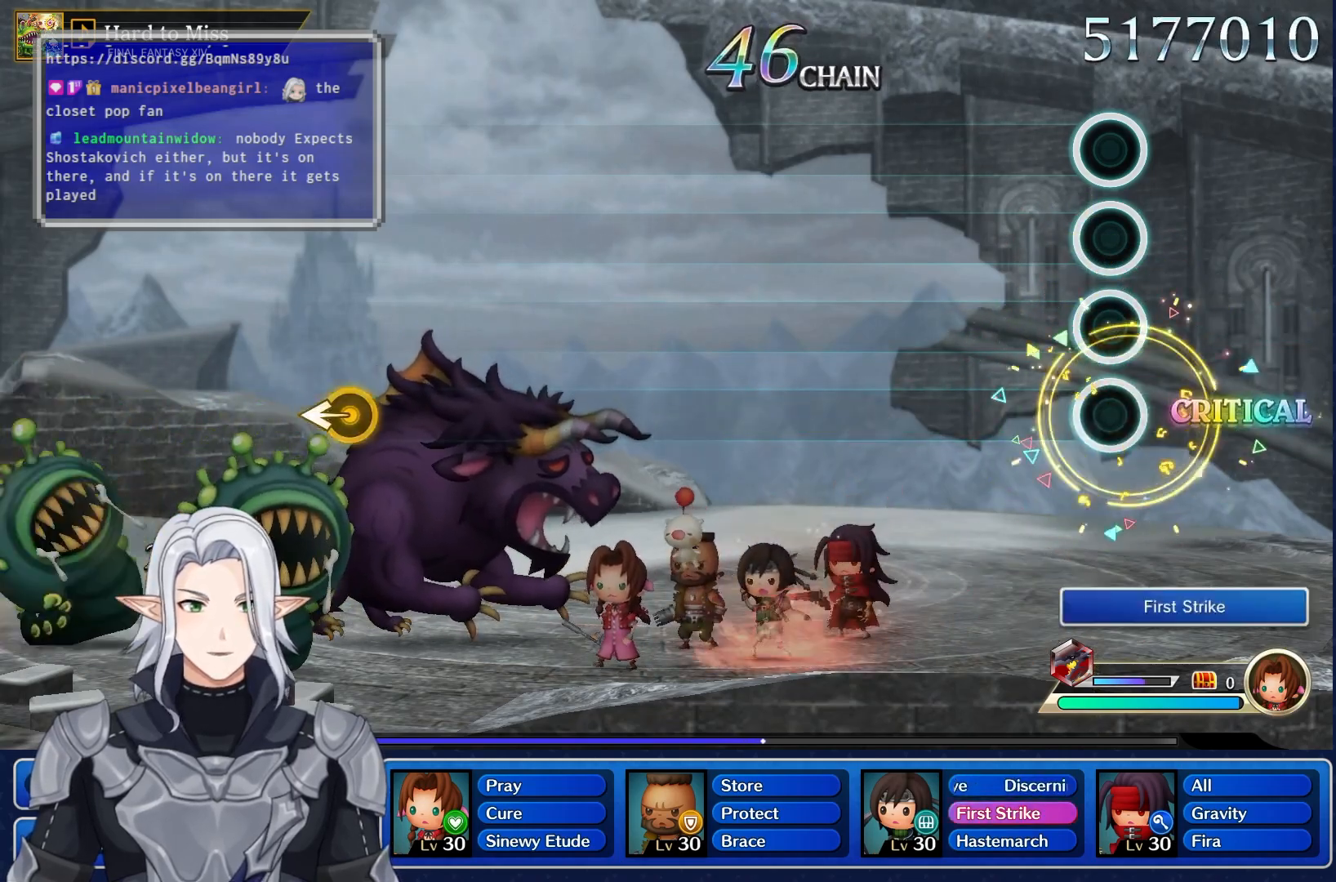
{"dt_ms": 500, "buttons": [], "left_stick": "center", "right_stick": "center", "events": []}
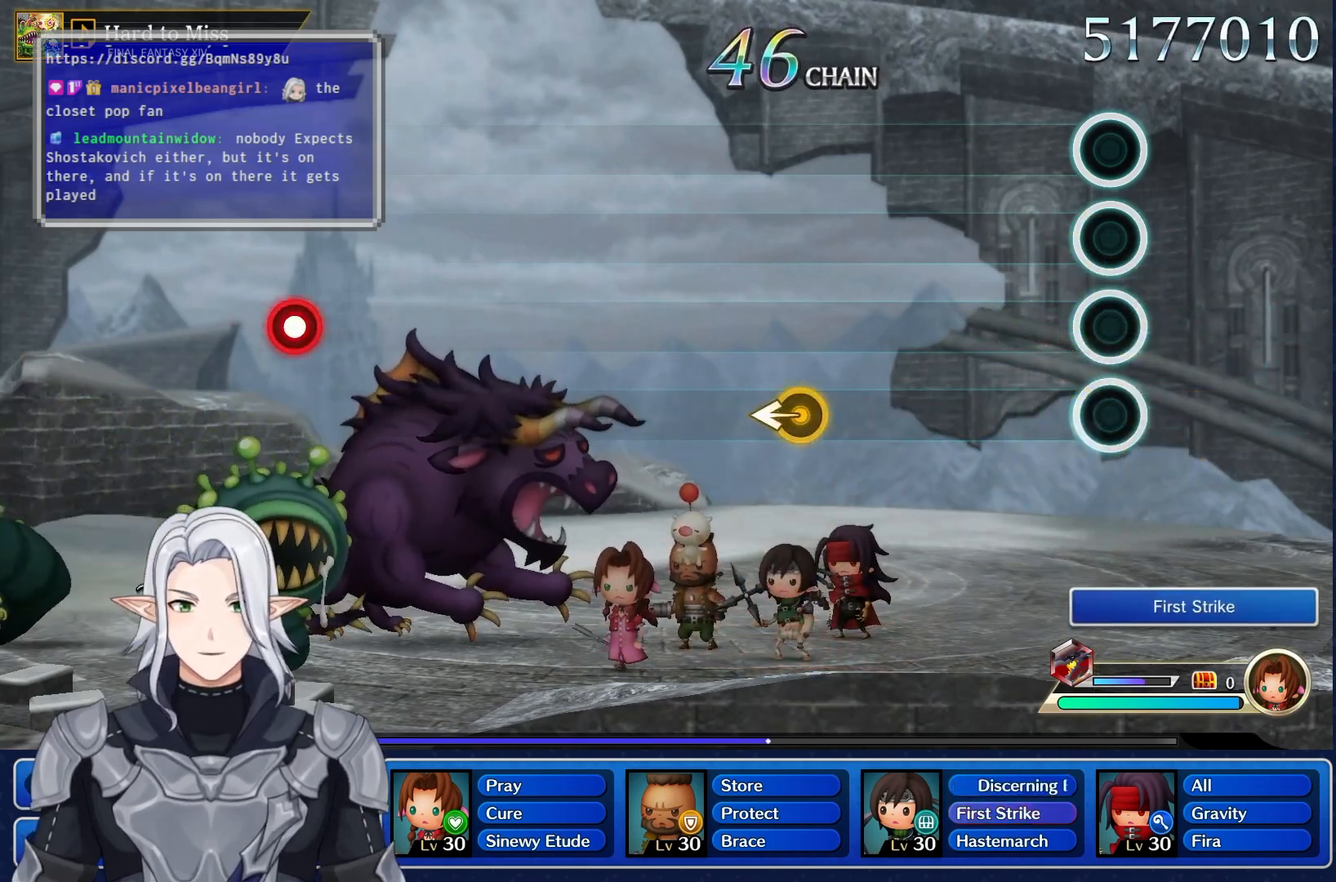
{"dt_ms": 500, "buttons": [], "left_stick": "left", "right_stick": "center", "events": [[367, "left_stick", "left"]]}
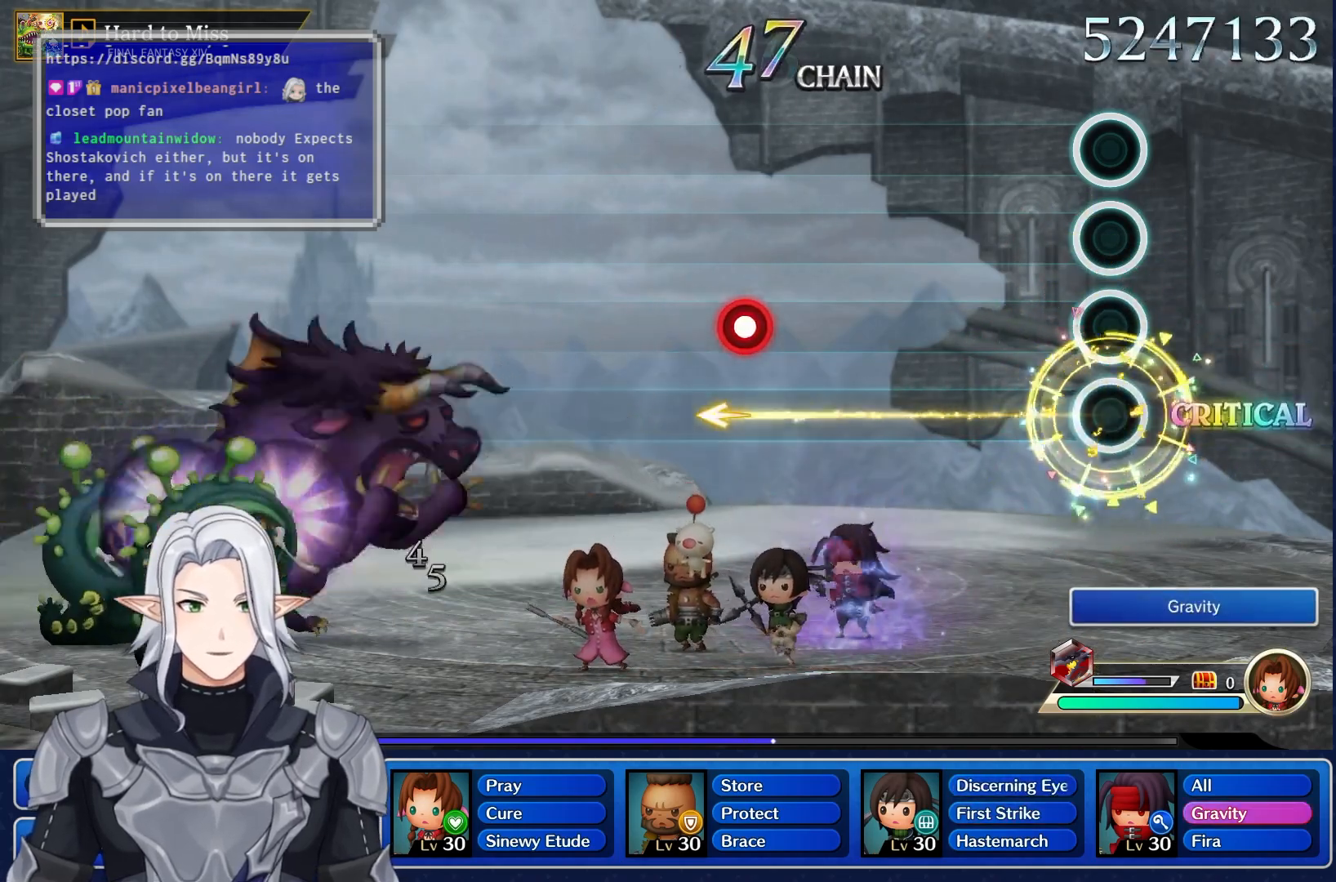
{"dt_ms": 500, "buttons": ["R1"], "left_stick": "center", "right_stick": "center", "events": [[83, "left_stick", "center"], [417, "R1", "down"]]}
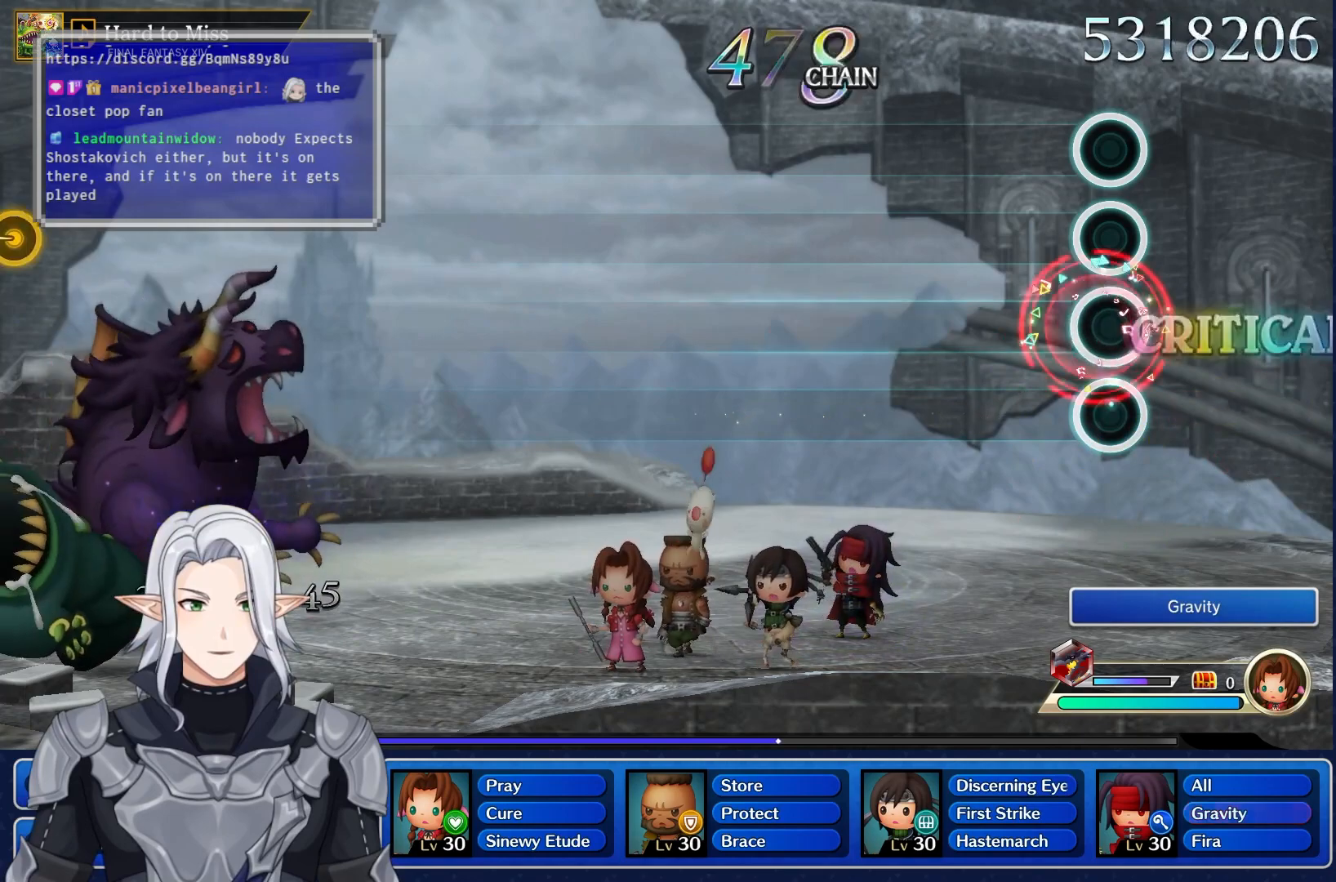
{"dt_ms": 500, "buttons": [], "left_stick": "center", "right_stick": "center", "events": [[67, "R1", "up"]]}
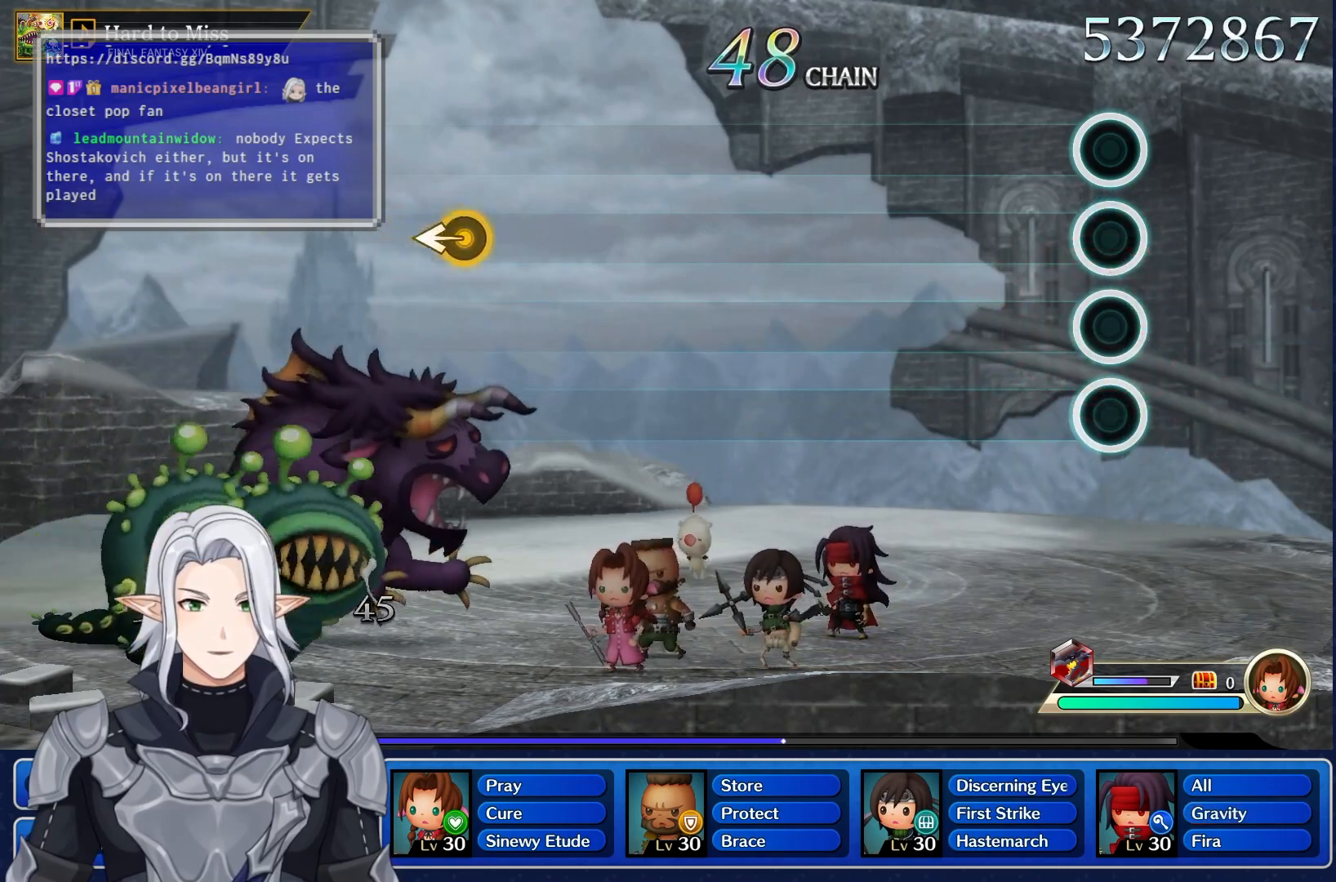
{"dt_ms": 500, "buttons": [], "left_stick": "center", "right_stick": "center", "events": []}
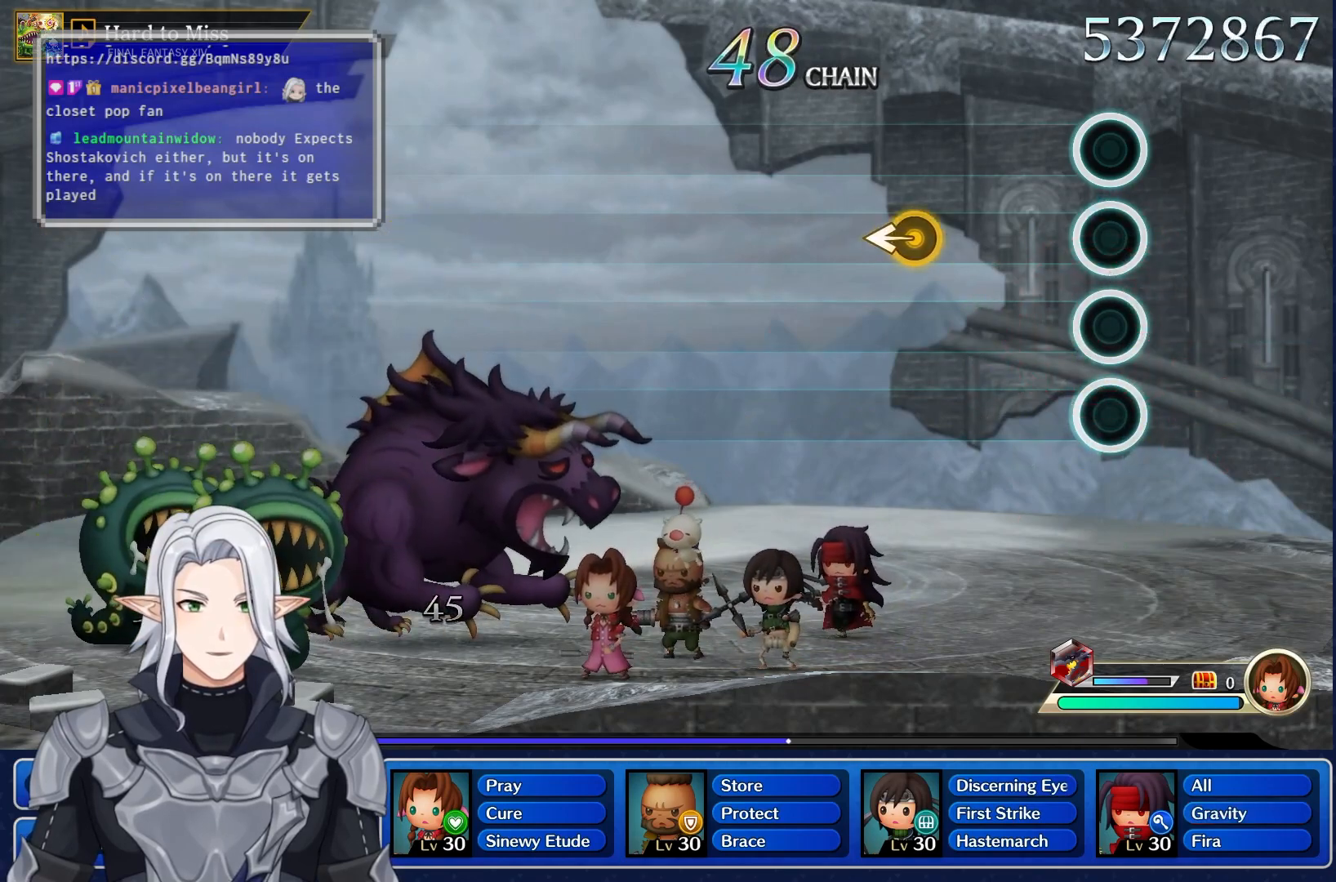
{"dt_ms": 500, "buttons": [], "left_stick": "center", "right_stick": "center", "events": [[250, "left_stick", "left"], [467, "left_stick", "center"]]}
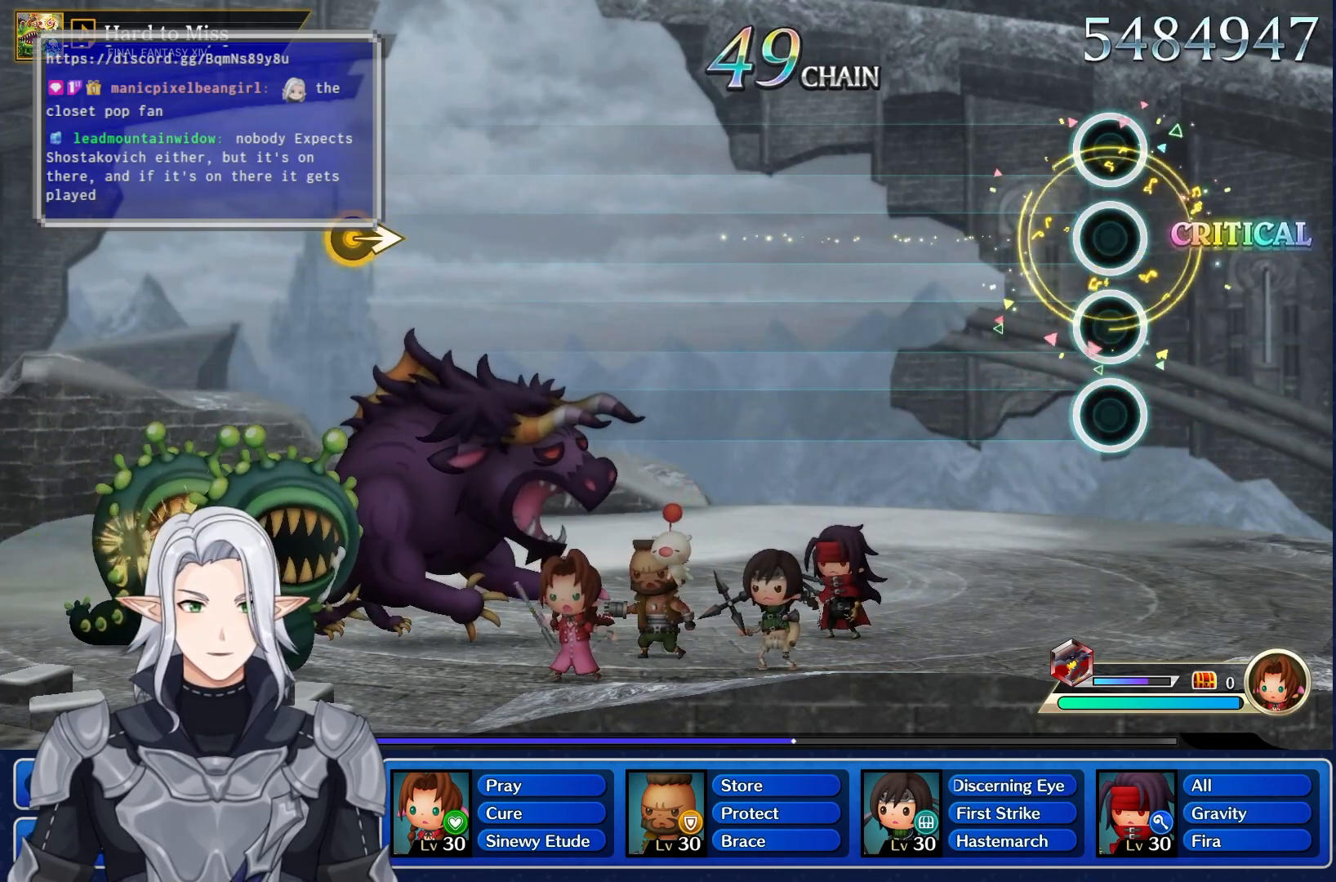
{"dt_ms": 500, "buttons": [], "left_stick": "center", "right_stick": "center", "events": []}
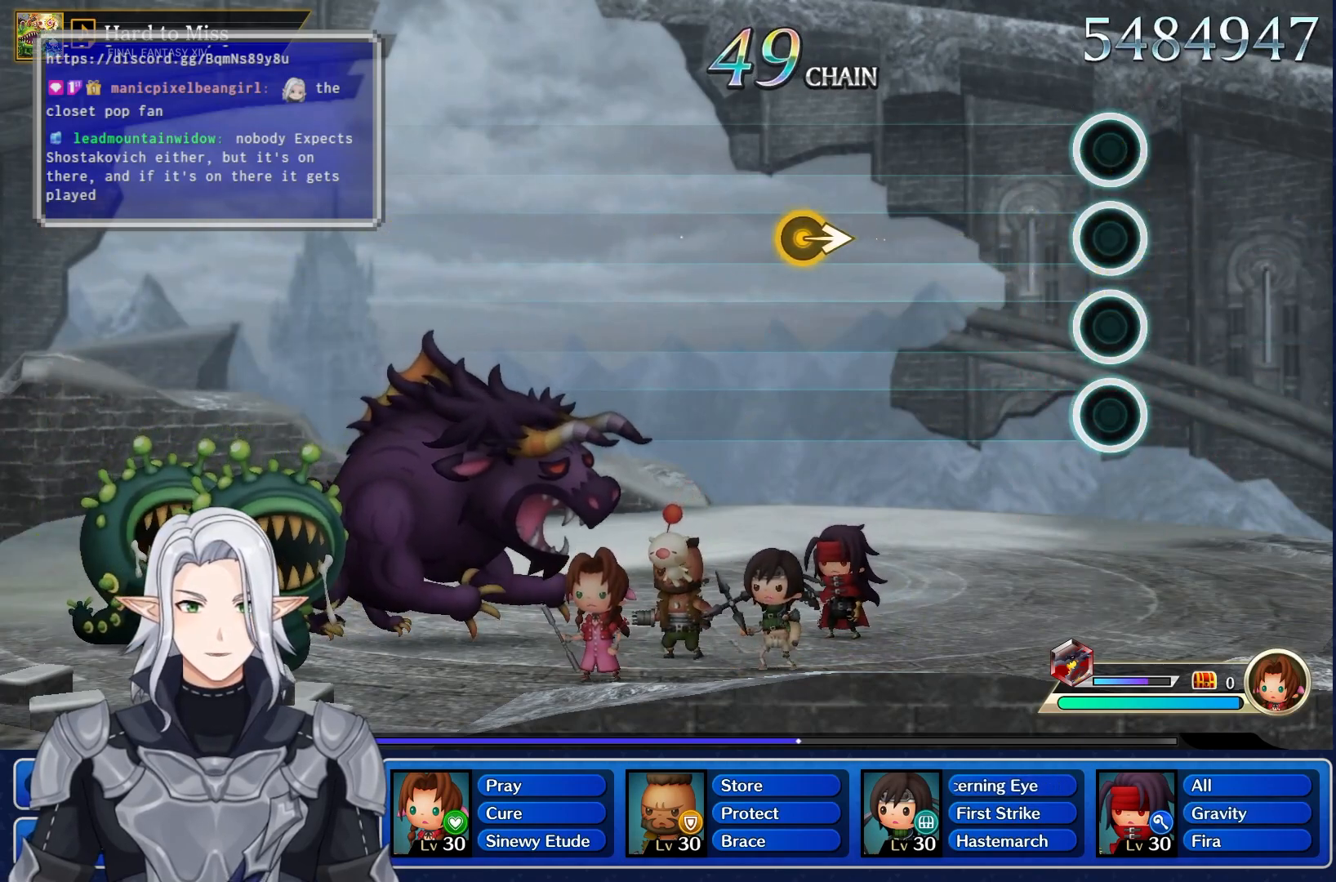
{"dt_ms": 500, "buttons": [], "left_stick": "right", "right_stick": "center", "events": [[300, "left_stick", "right"]]}
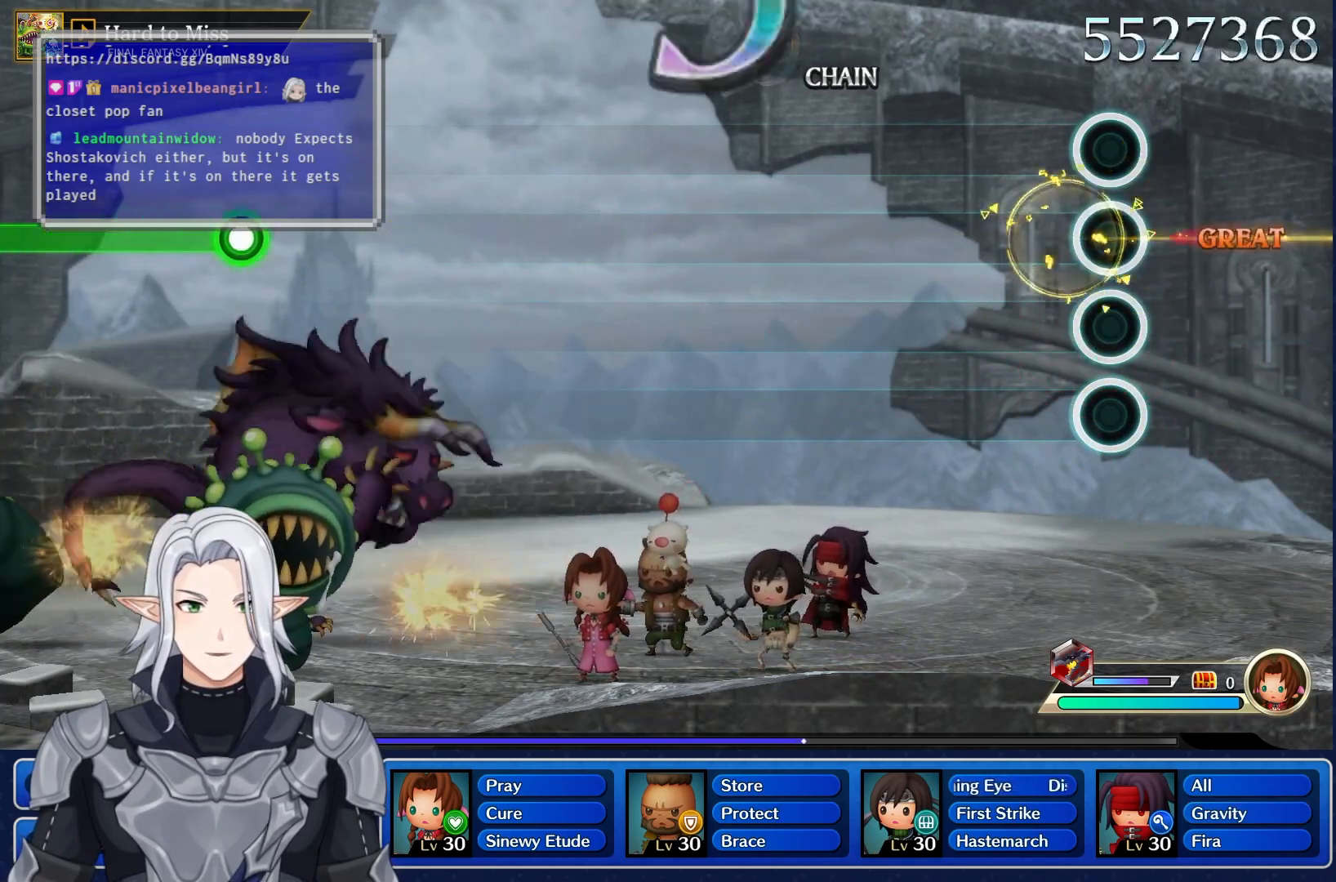
{"dt_ms": 500, "buttons": [], "left_stick": "center", "right_stick": "center", "events": [[67, "left_stick", "center"]]}
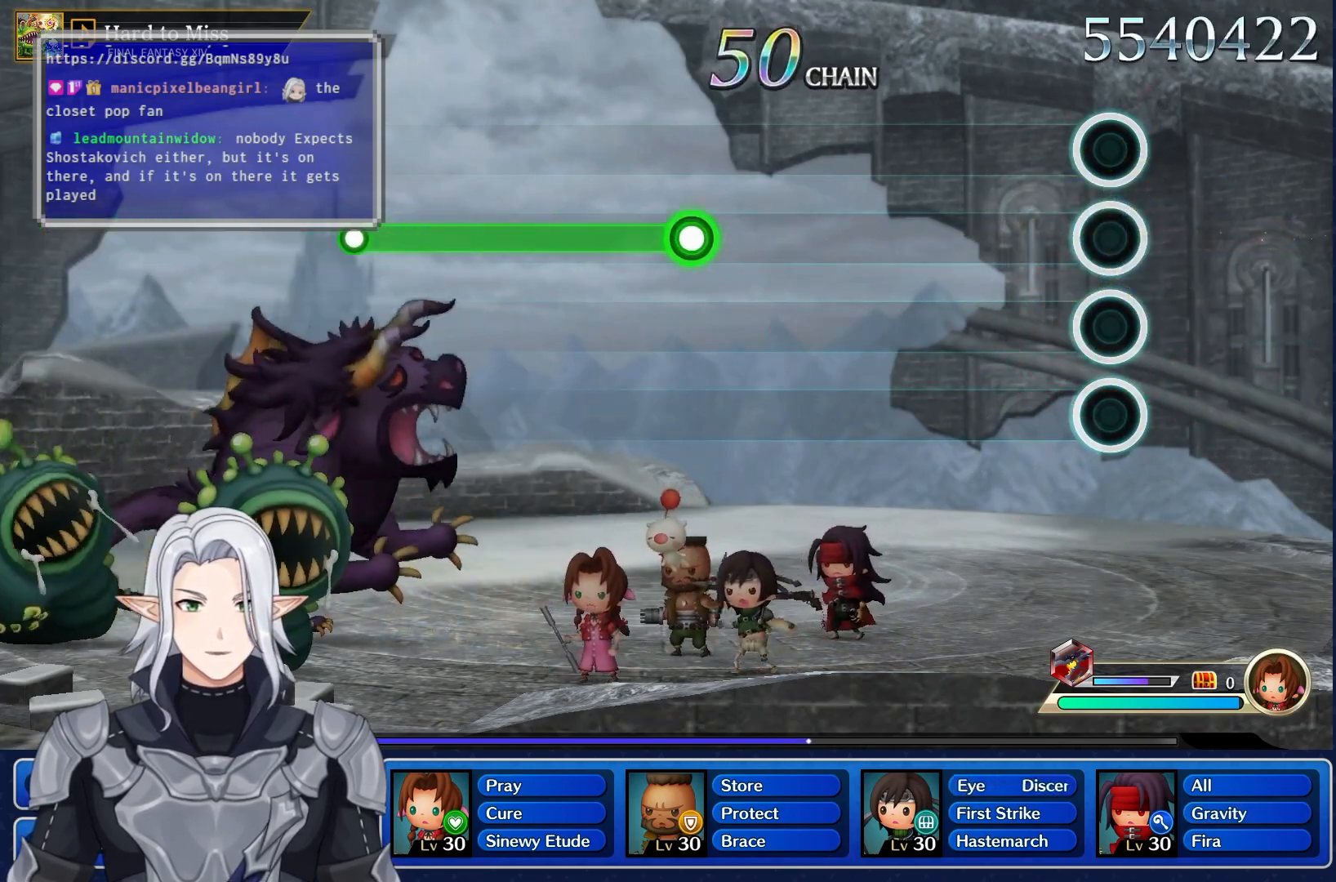
{"dt_ms": 500, "buttons": ["R1"], "left_stick": "center", "right_stick": "center", "events": [[467, "R1", "down"]]}
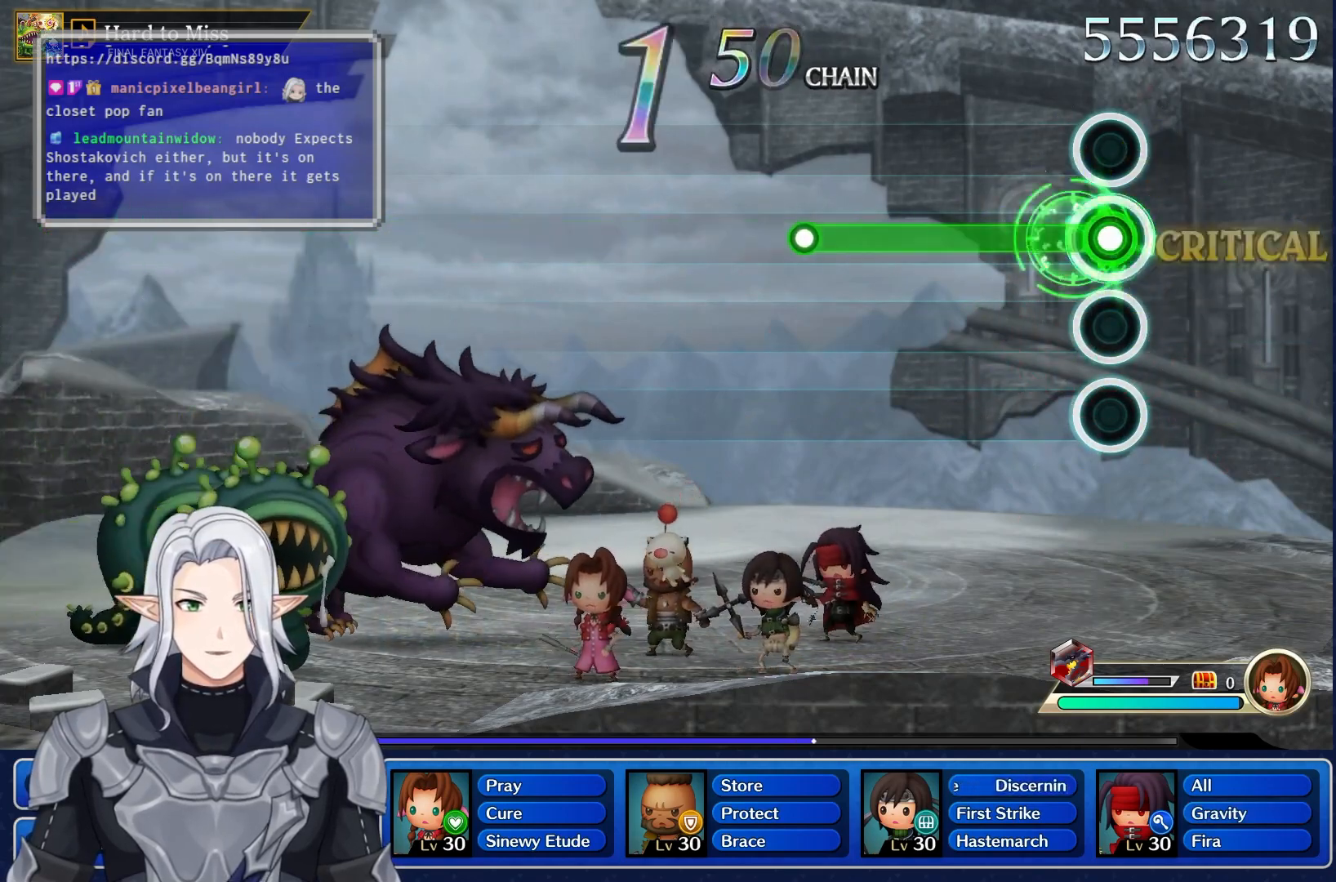
{"dt_ms": 500, "buttons": [], "left_stick": "center", "right_stick": "center", "events": [[333, "R1", "up"]]}
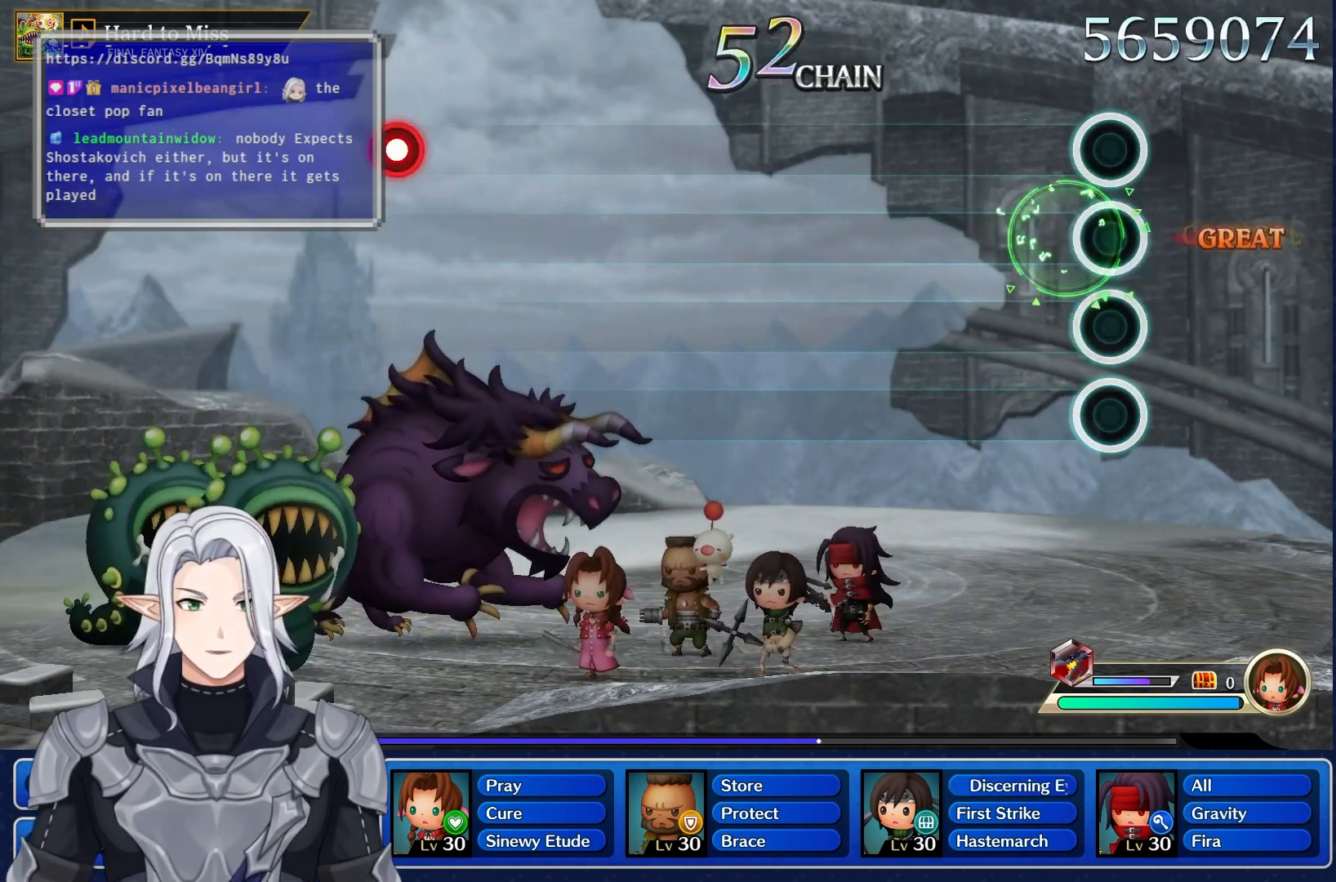
{"dt_ms": 500, "buttons": [], "left_stick": "center", "right_stick": "center", "events": []}